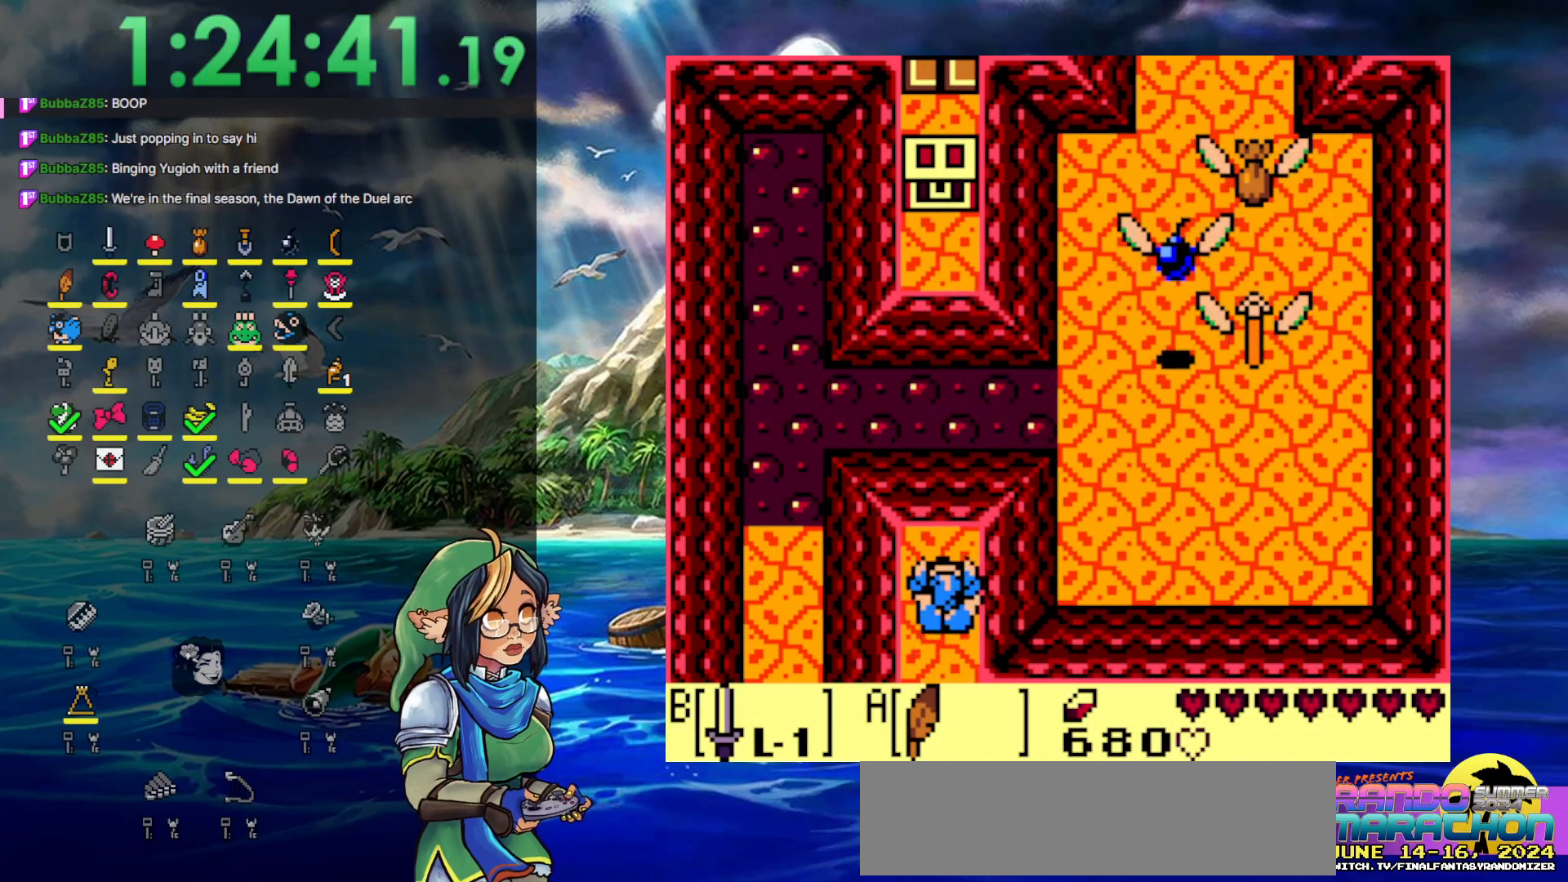
Gameplay with a controller (Nintendo layout); each line is a JSON object with the inputs held at the frame after it. "events" lists button and stick changes between this image and that frame as [ms after this image, input, new state], when the widget could be followed in between. Not read: L3 R3.
{"buttons": ["DPAD_RIGHT"], "events": [[117, "DPAD_RIGHT", "down"], [117, "DPAD_UP", "up"]]}
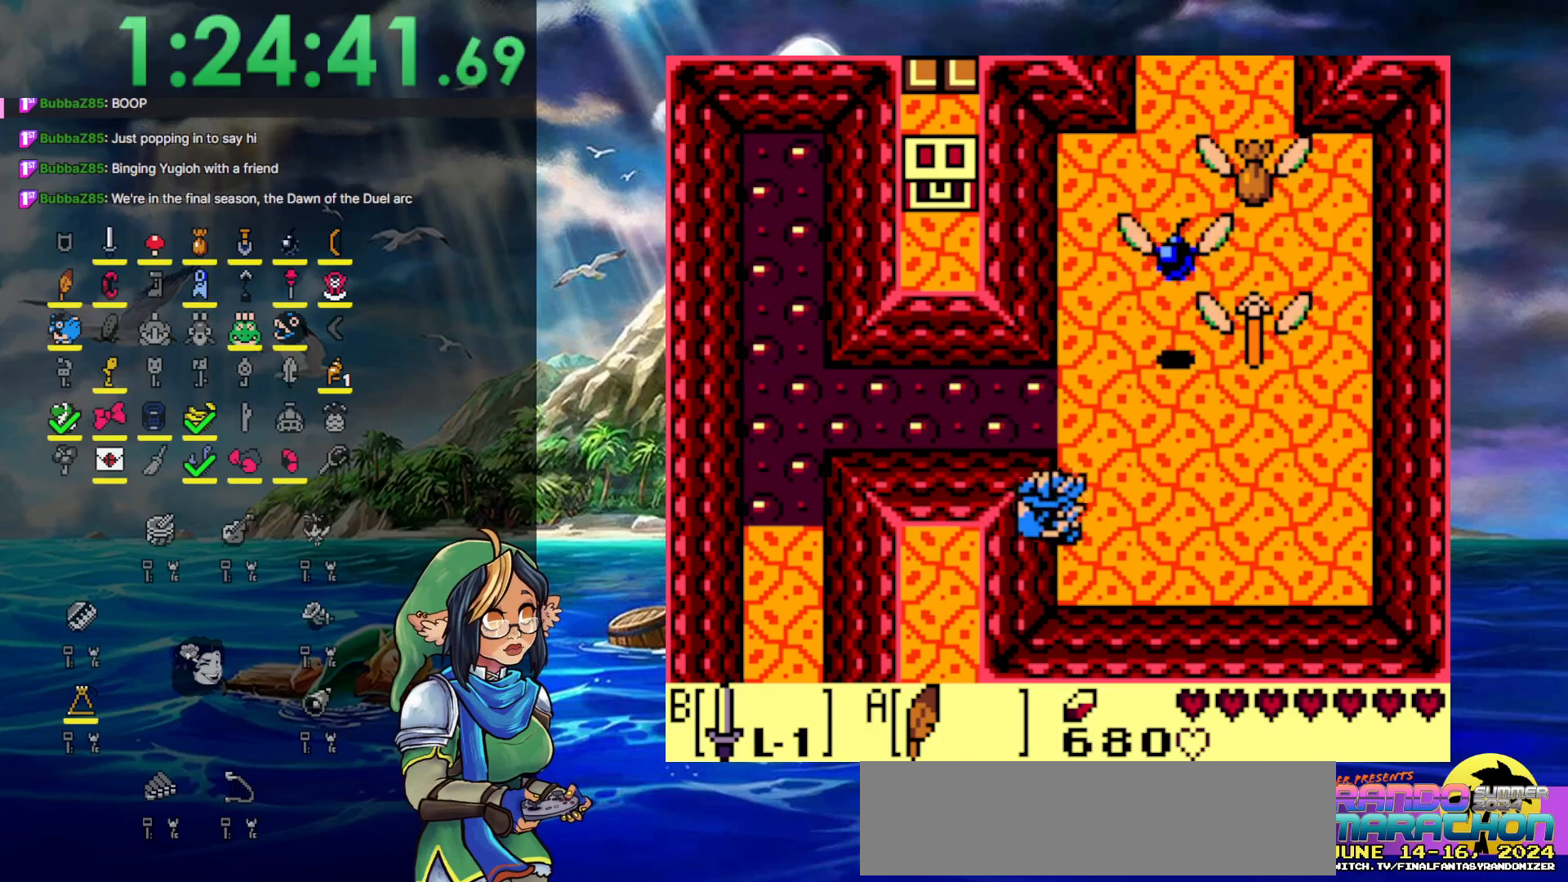
{"buttons": ["DPAD_UP"], "events": [[217, "DPAD_UP", "down"], [267, "DPAD_RIGHT", "up"]]}
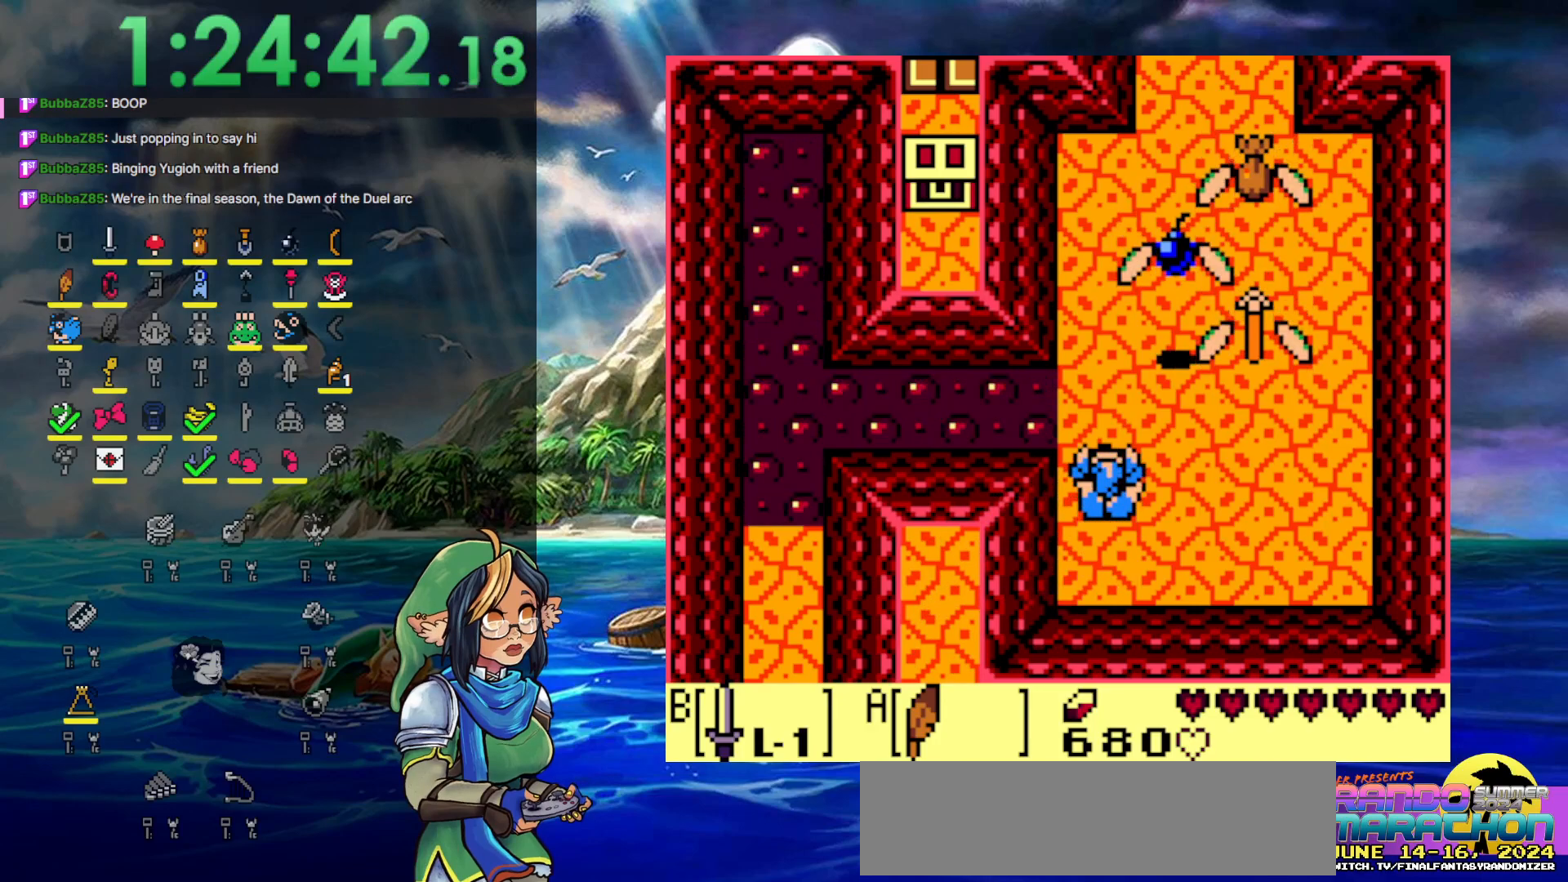
{"buttons": ["DPAD_LEFT"], "events": [[217, "DPAD_UP", "up"], [400, "DPAD_LEFT", "down"]]}
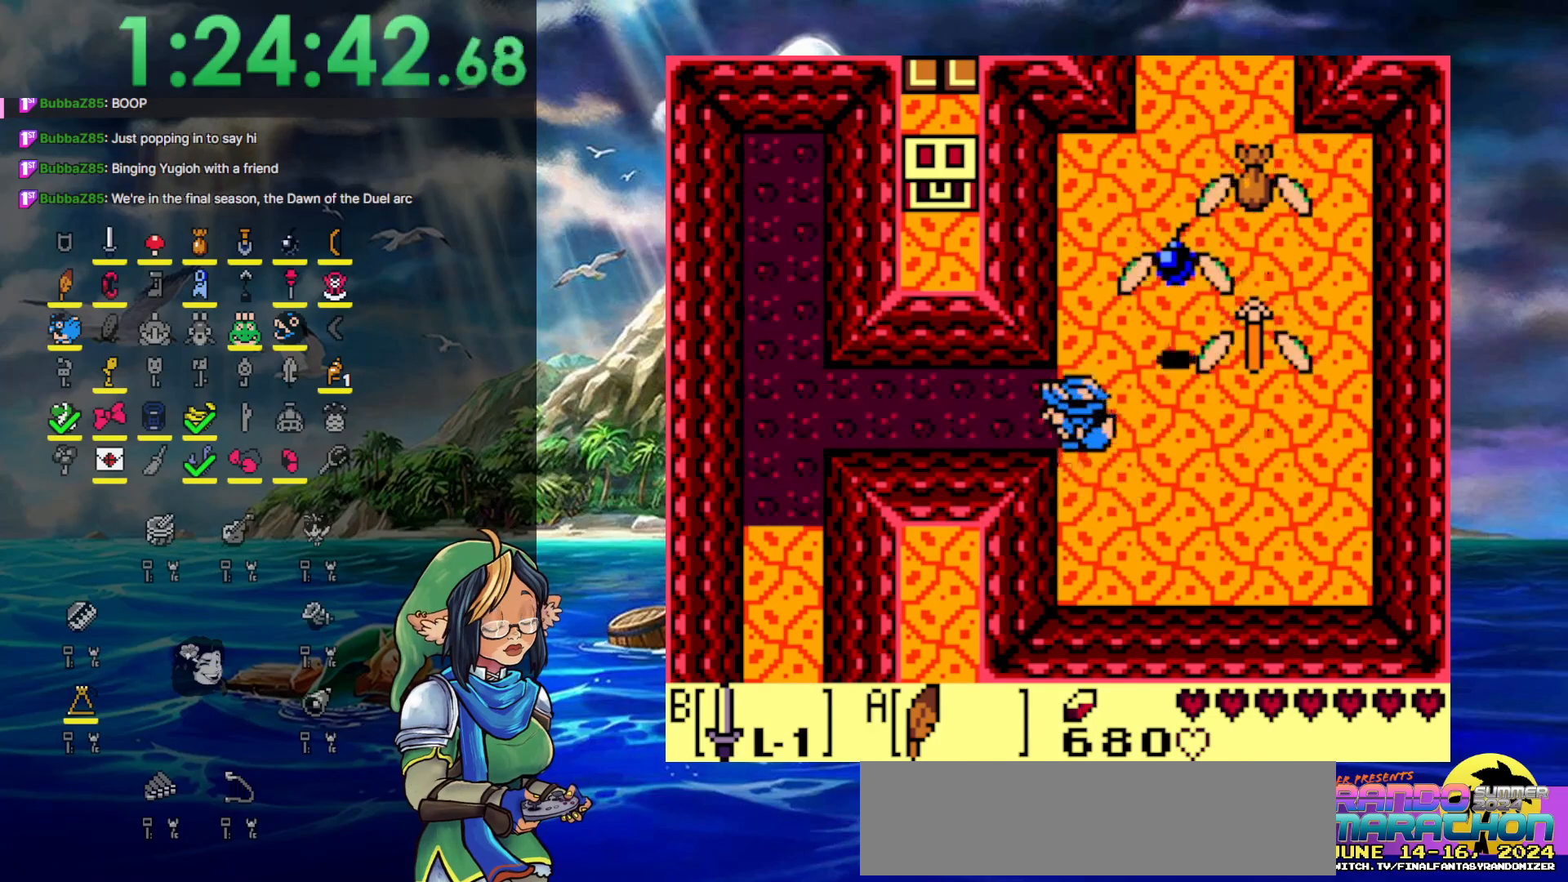
{"buttons": ["START"], "events": [[17, "A", "down"], [300, "A", "up"], [417, "DPAD_LEFT", "up"], [500, "START", "down"]]}
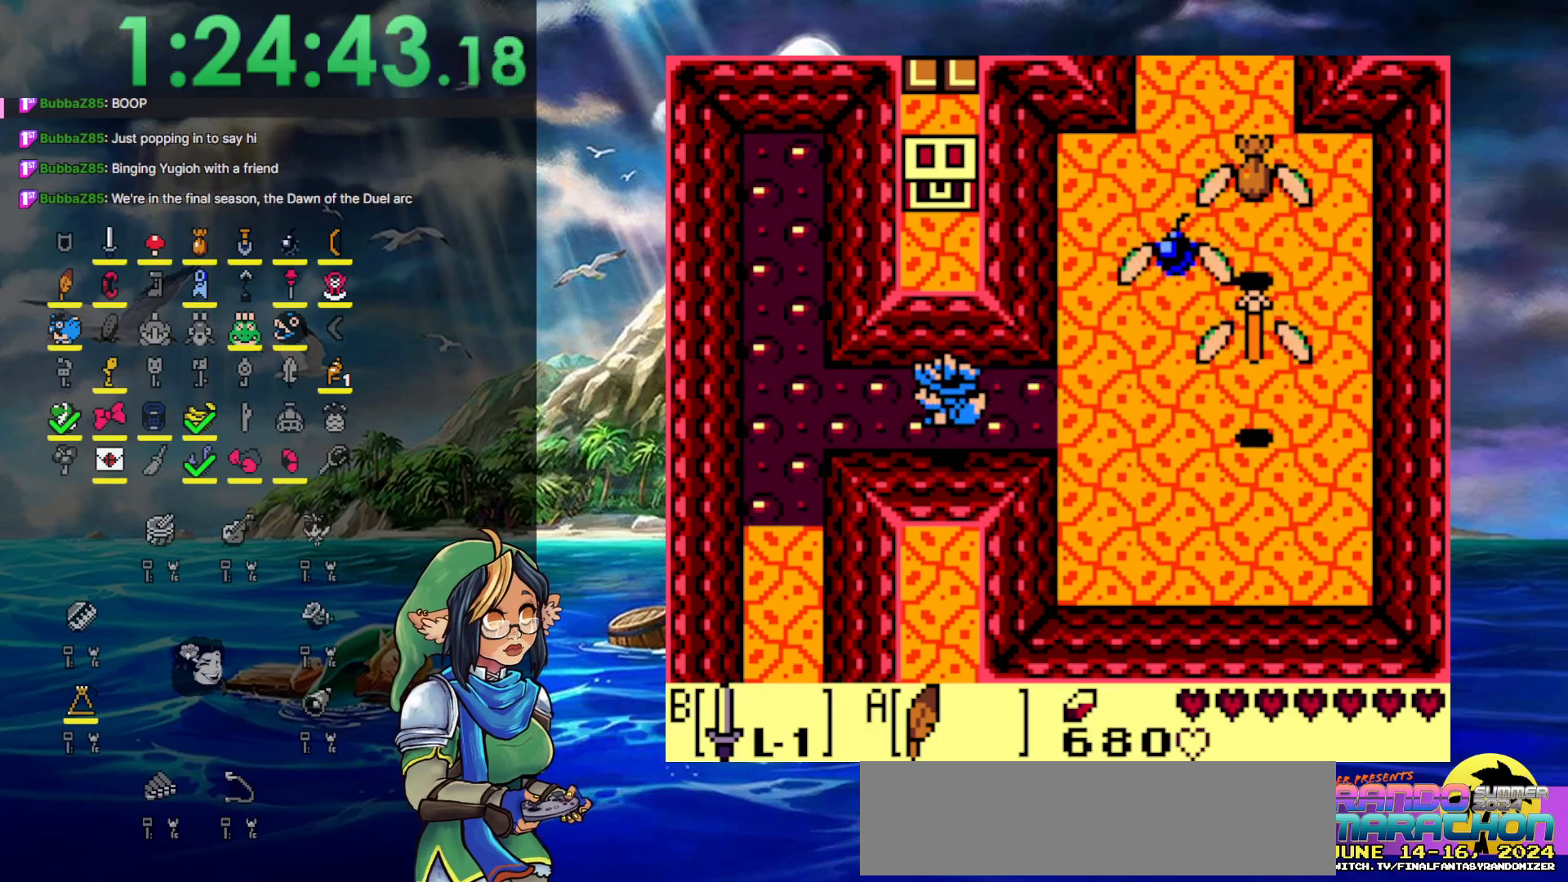
{"buttons": [], "events": [[267, "START", "up"]]}
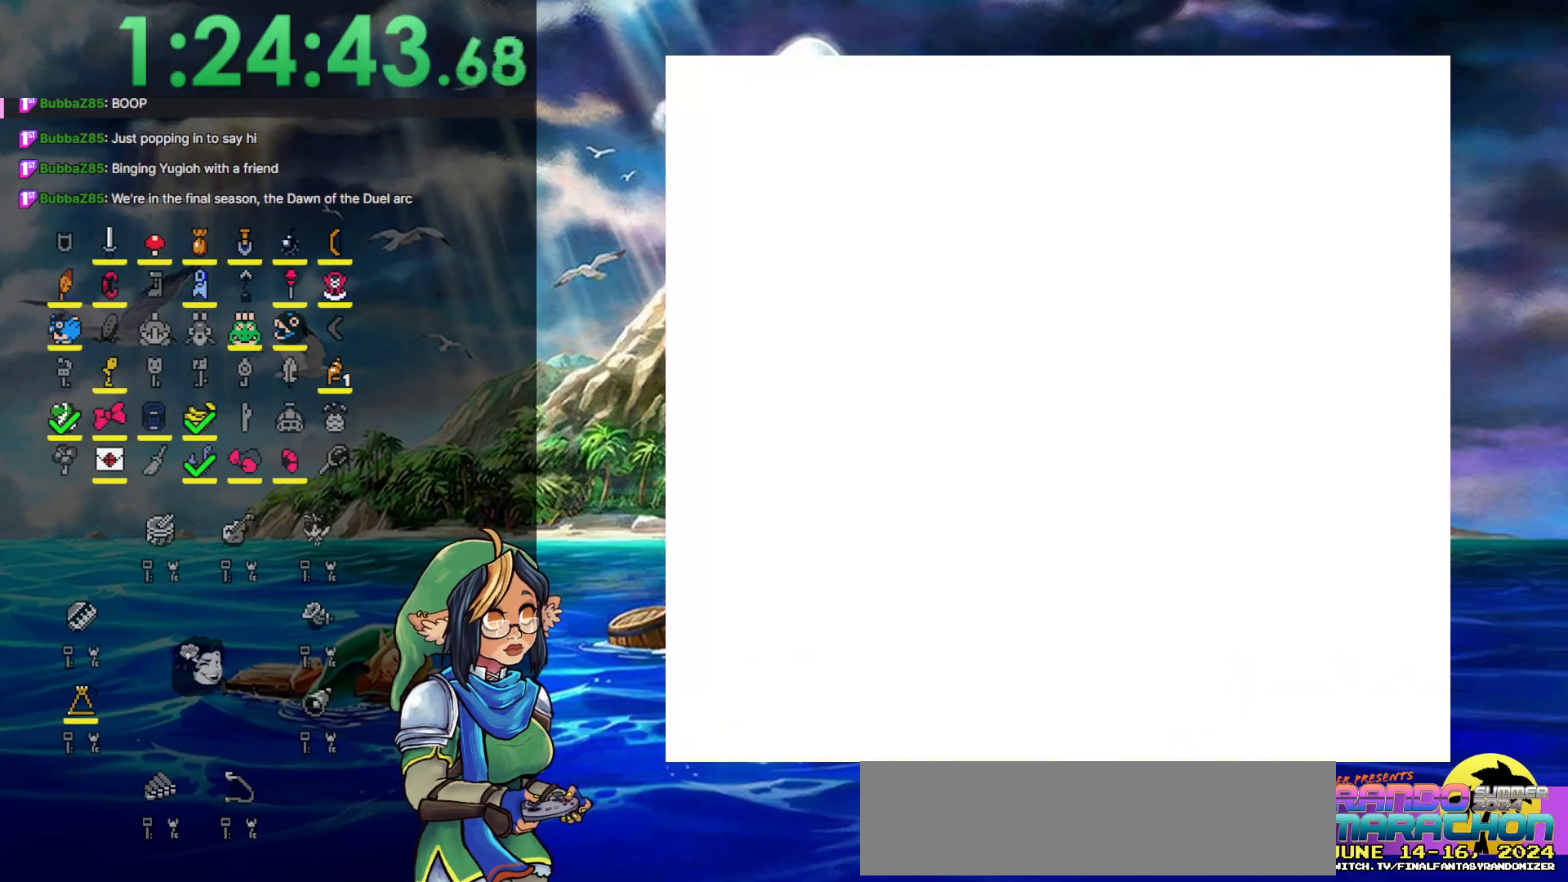
{"buttons": ["START"], "events": [[467, "START", "down"]]}
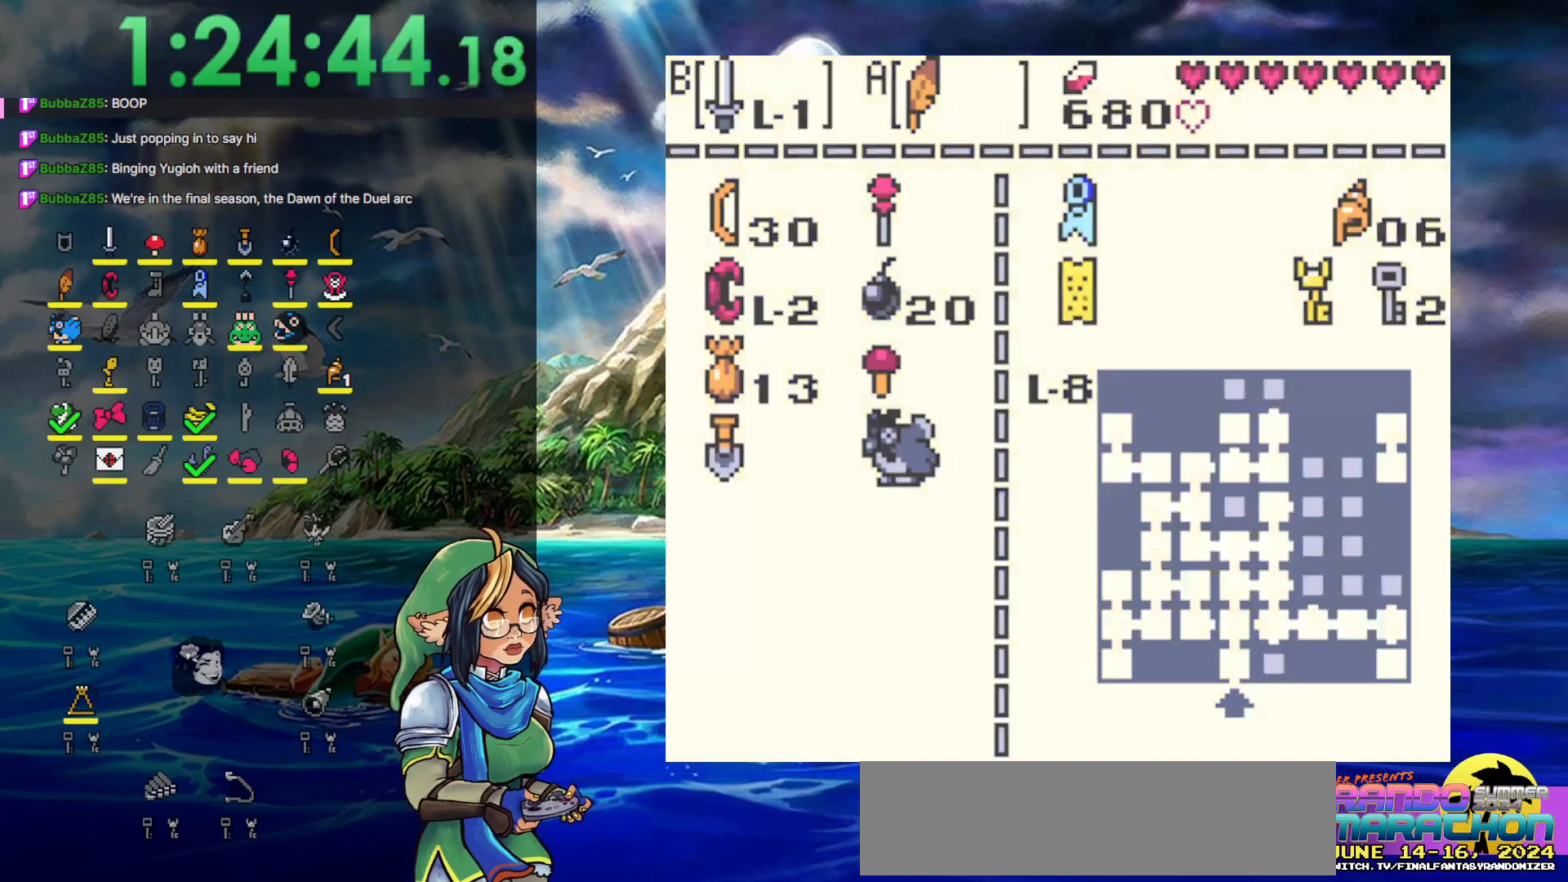
{"buttons": [], "events": [[183, "START", "up"]]}
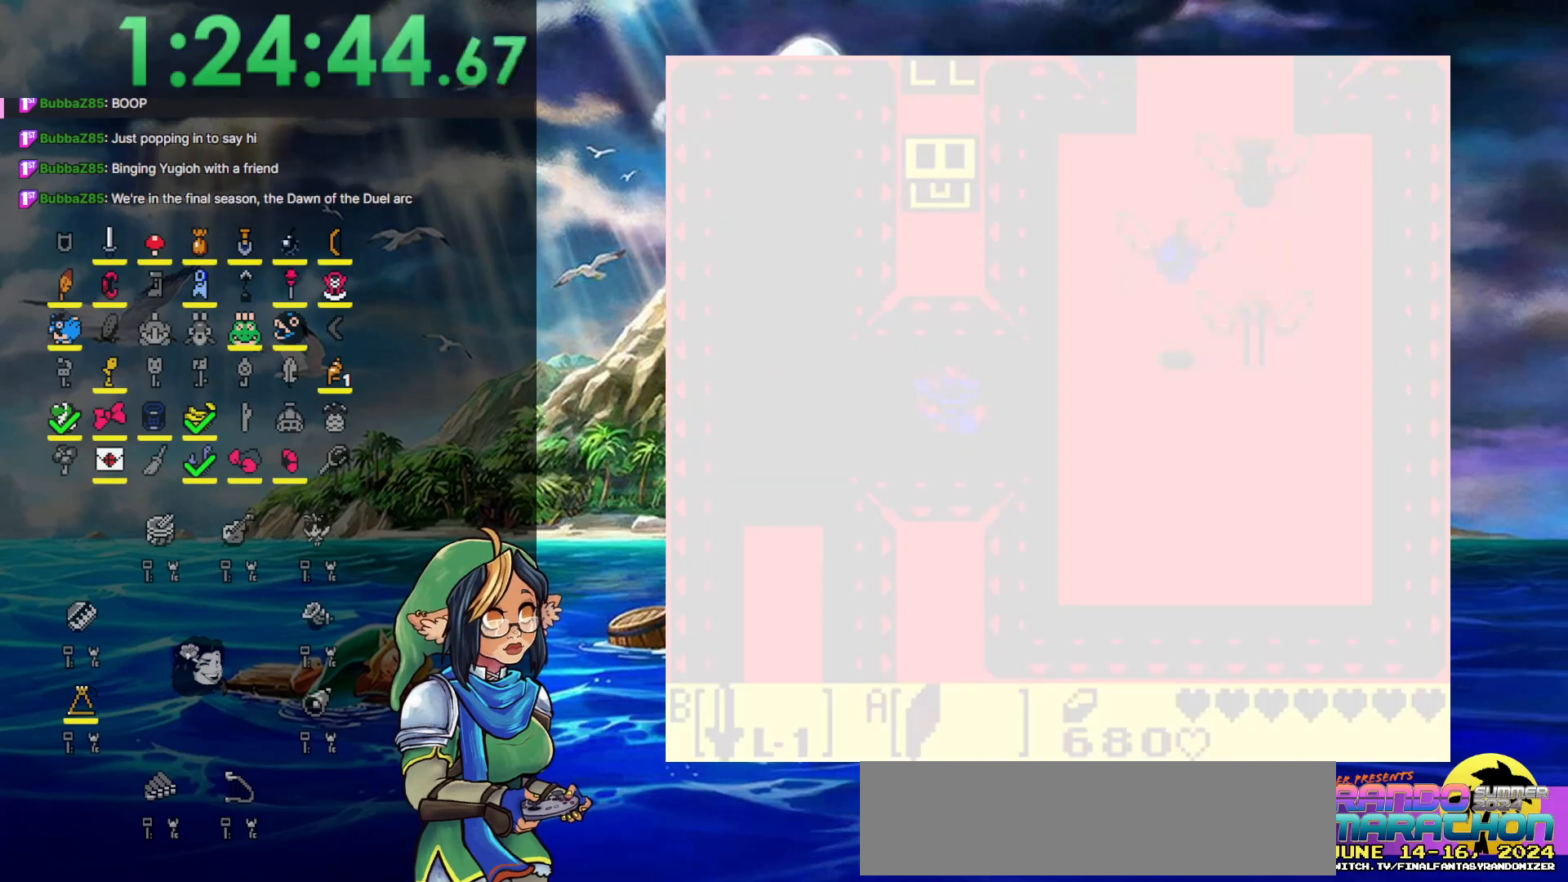
{"buttons": ["START"], "events": [[333, "START", "down"]]}
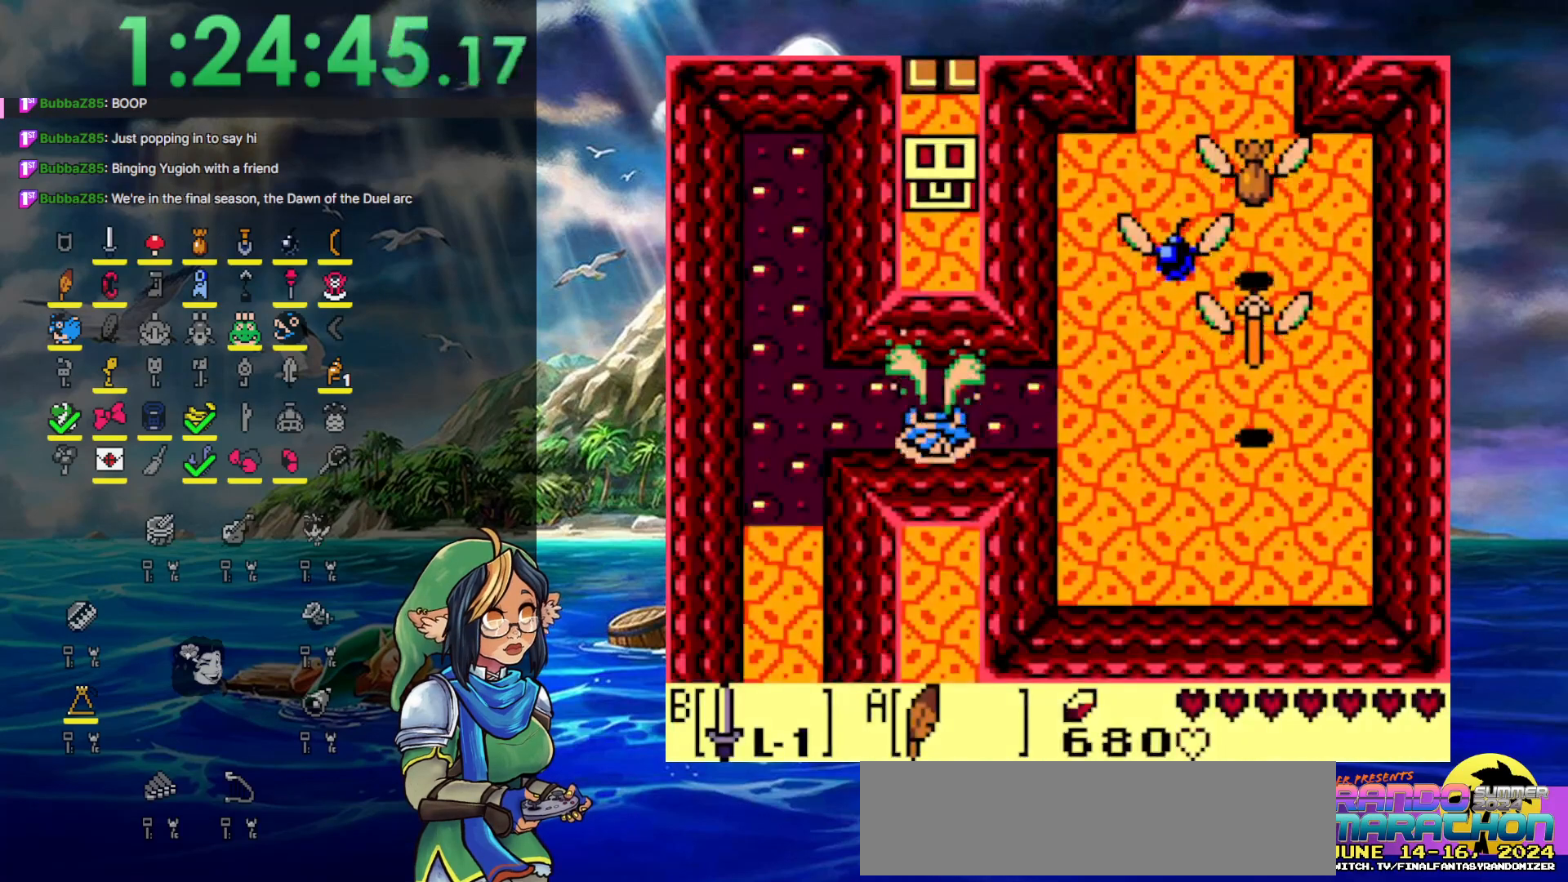
{"buttons": [], "events": [[133, "START", "up"]]}
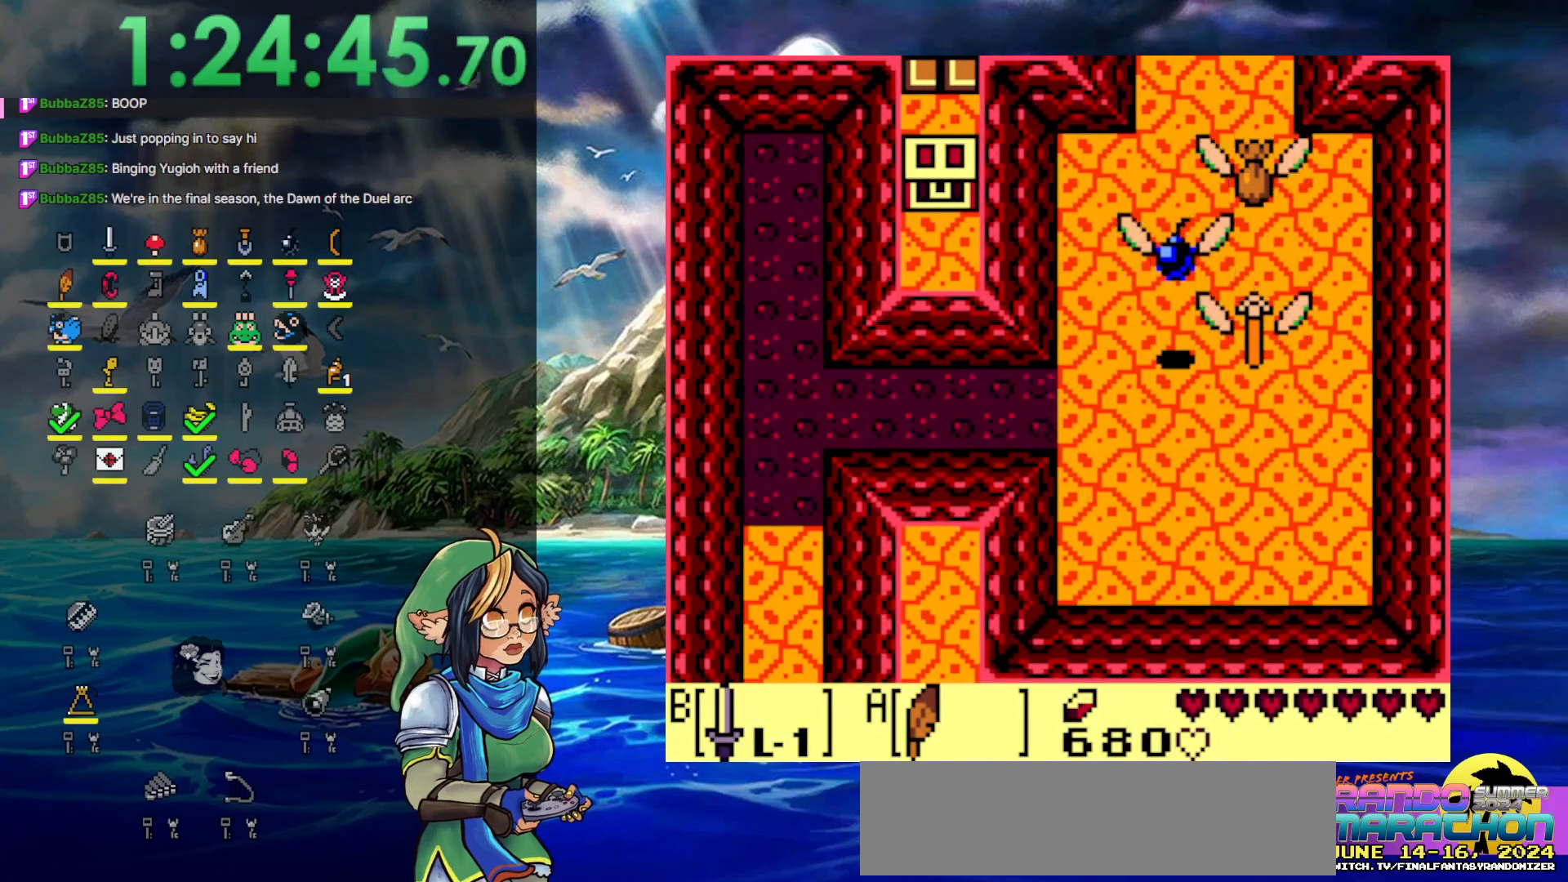
{"buttons": ["DPAD_UP"], "events": [[50, "DPAD_RIGHT", "down"], [150, "DPAD_RIGHT", "up"], [150, "DPAD_UP", "down"]]}
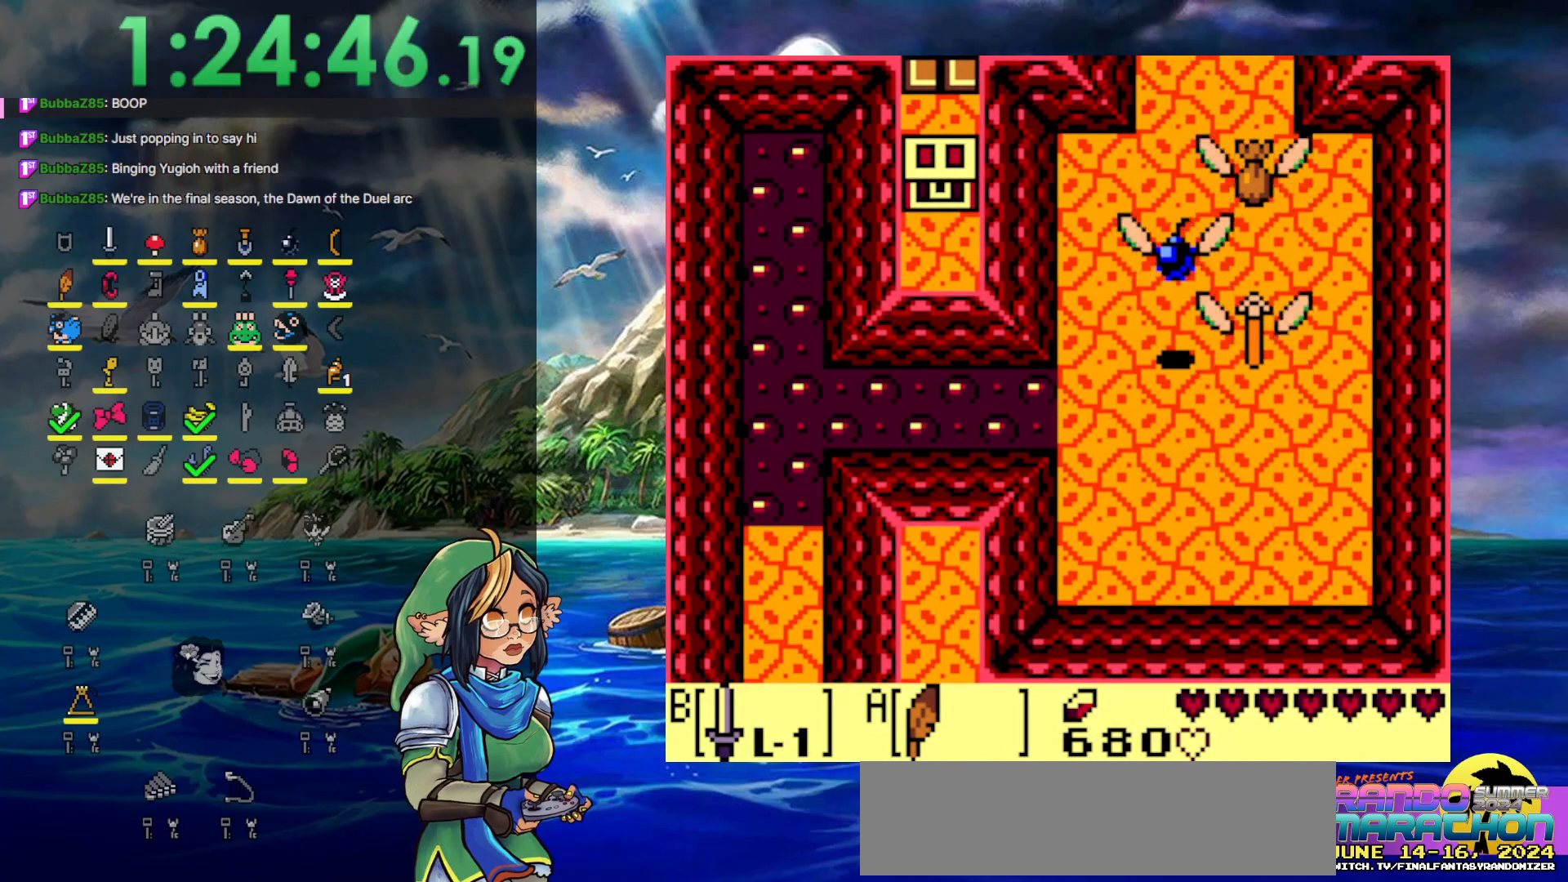
{"buttons": ["DPAD_RIGHT"], "events": [[467, "DPAD_RIGHT", "down"], [467, "DPAD_UP", "up"]]}
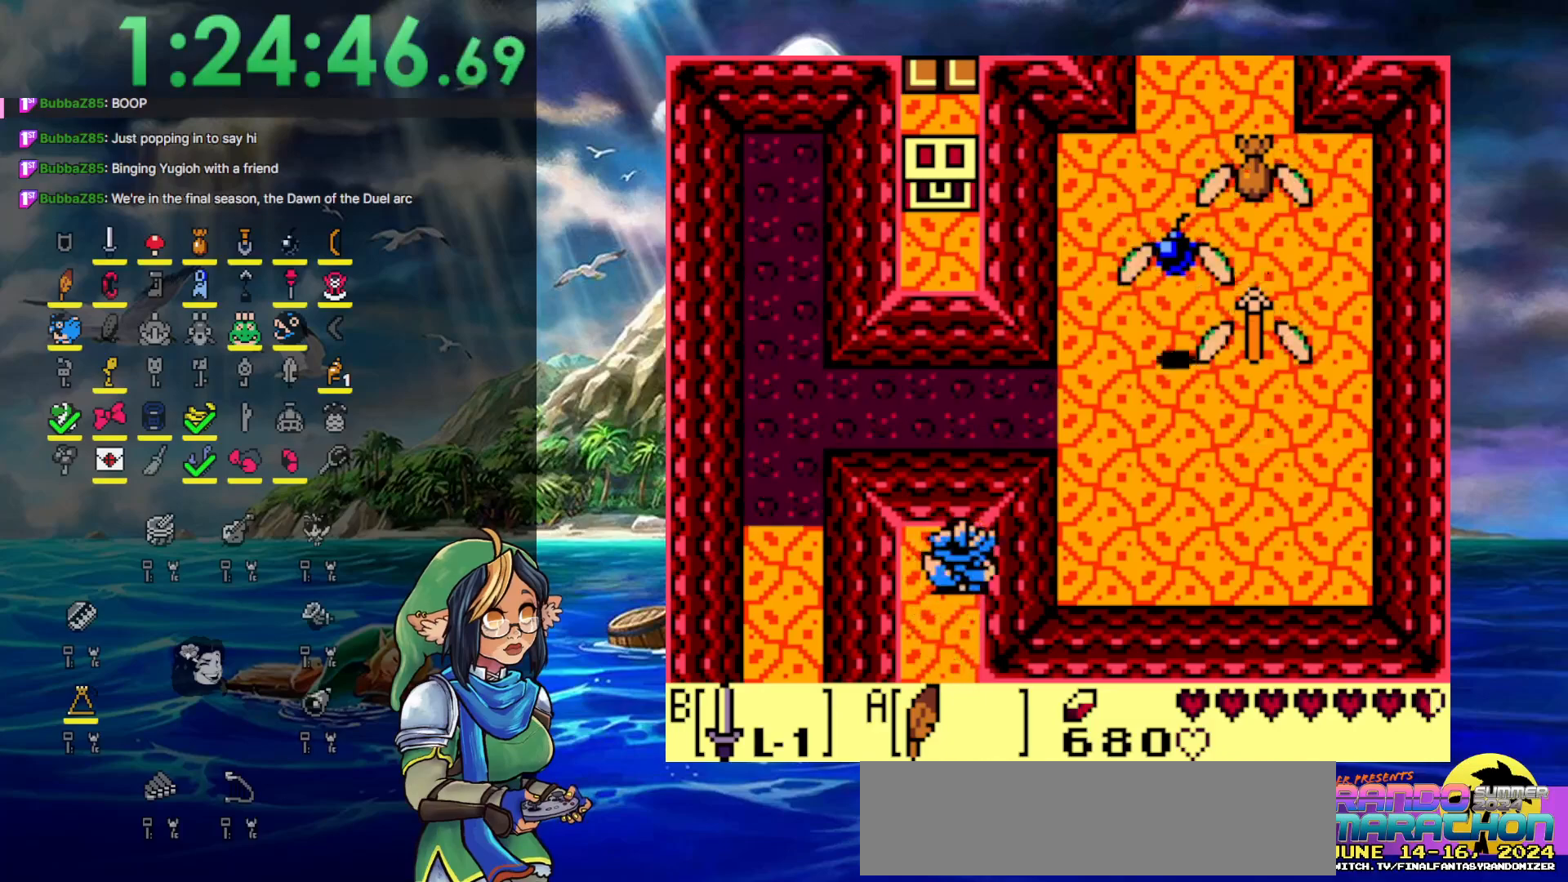
{"buttons": ["DPAD_RIGHT"], "events": []}
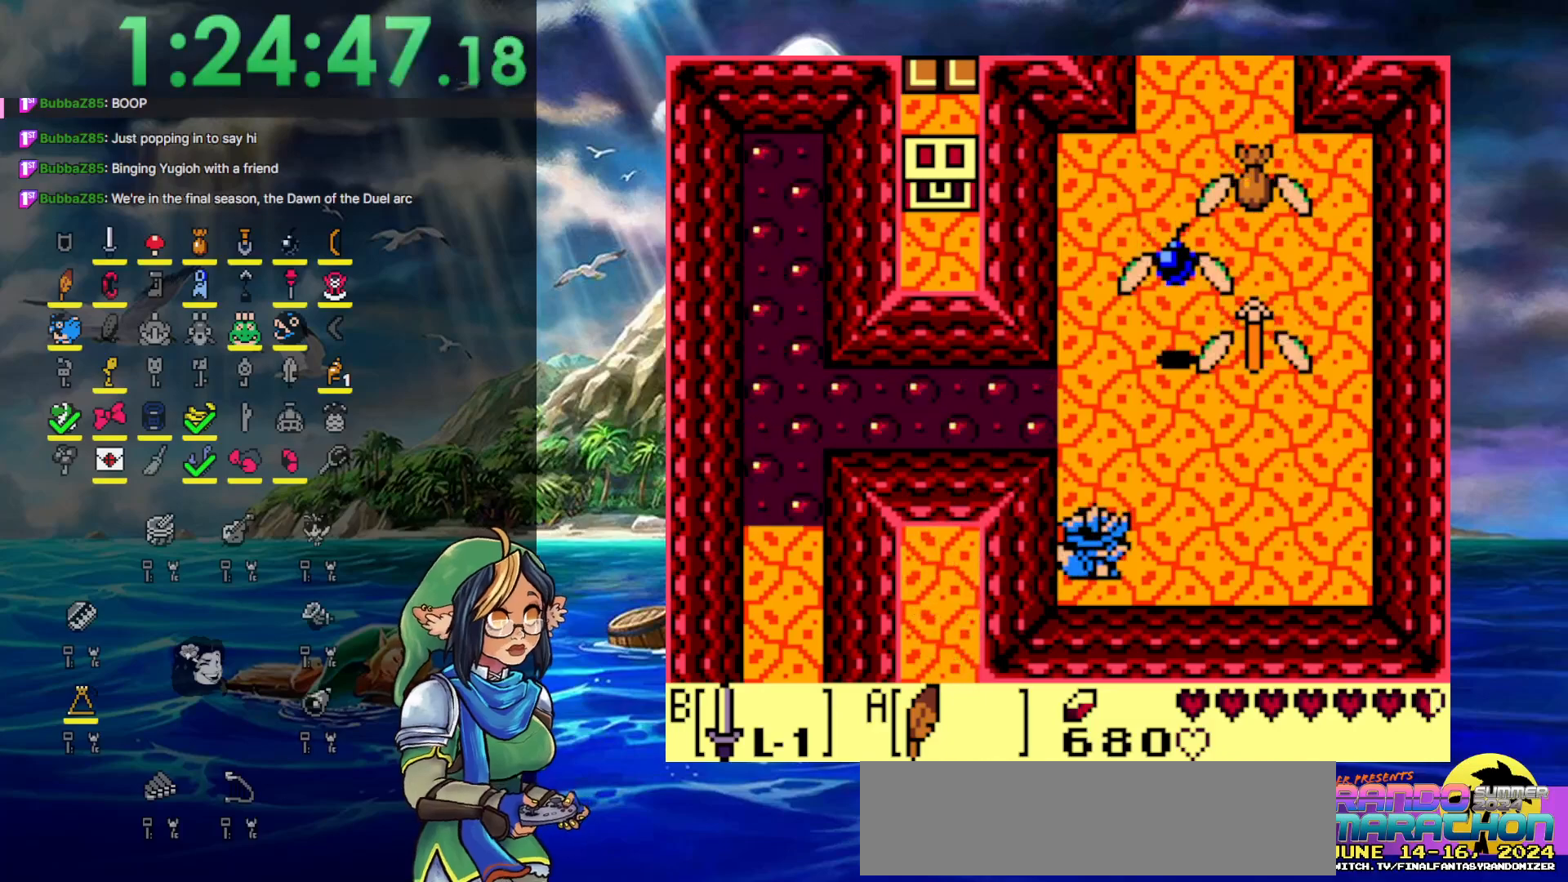
{"buttons": ["DPAD_UP"], "events": [[100, "DPAD_RIGHT", "up"], [100, "DPAD_UP", "down"]]}
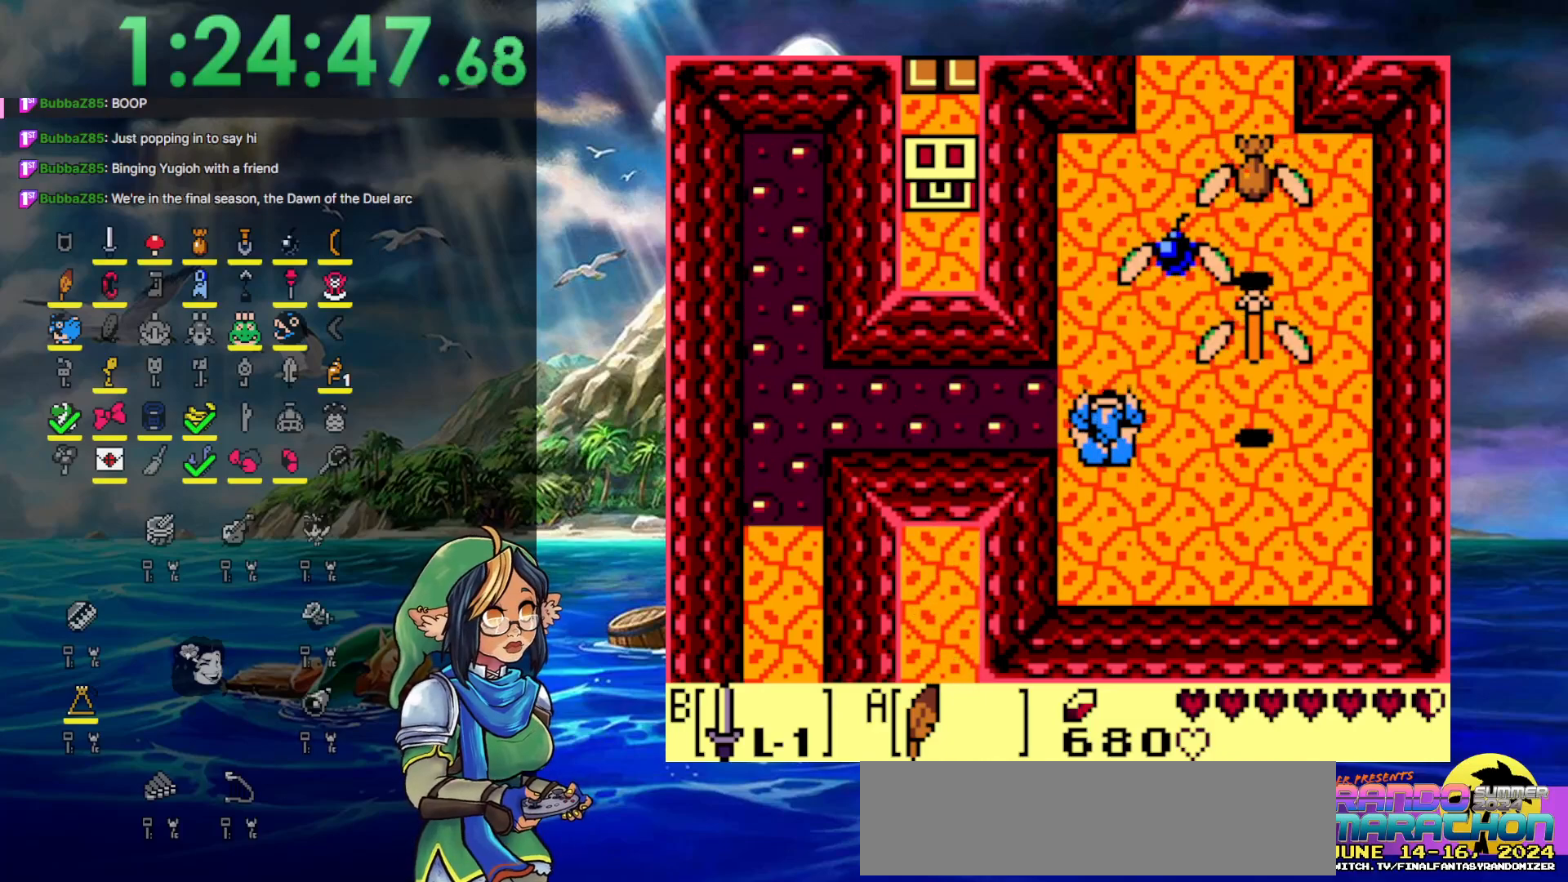
{"buttons": ["A", "DPAD_LEFT"], "events": [[50, "DPAD_UP", "up"], [417, "DPAD_LEFT", "down"], [483, "A", "down"]]}
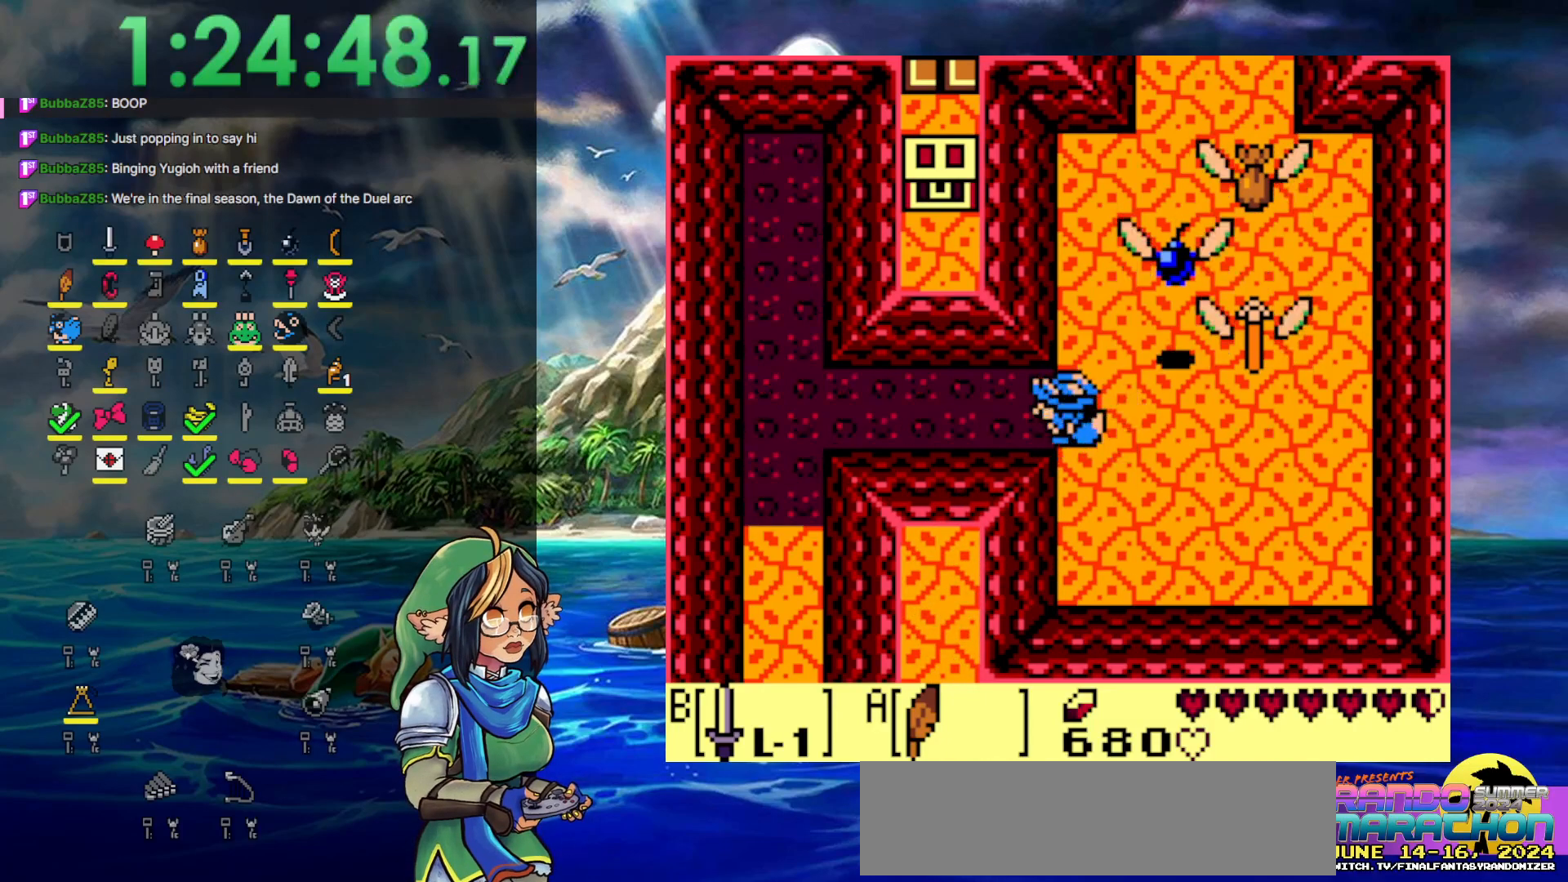
{"buttons": ["DPAD_RIGHT"], "events": [[267, "A", "up"], [317, "DPAD_LEFT", "up"], [483, "DPAD_RIGHT", "down"]]}
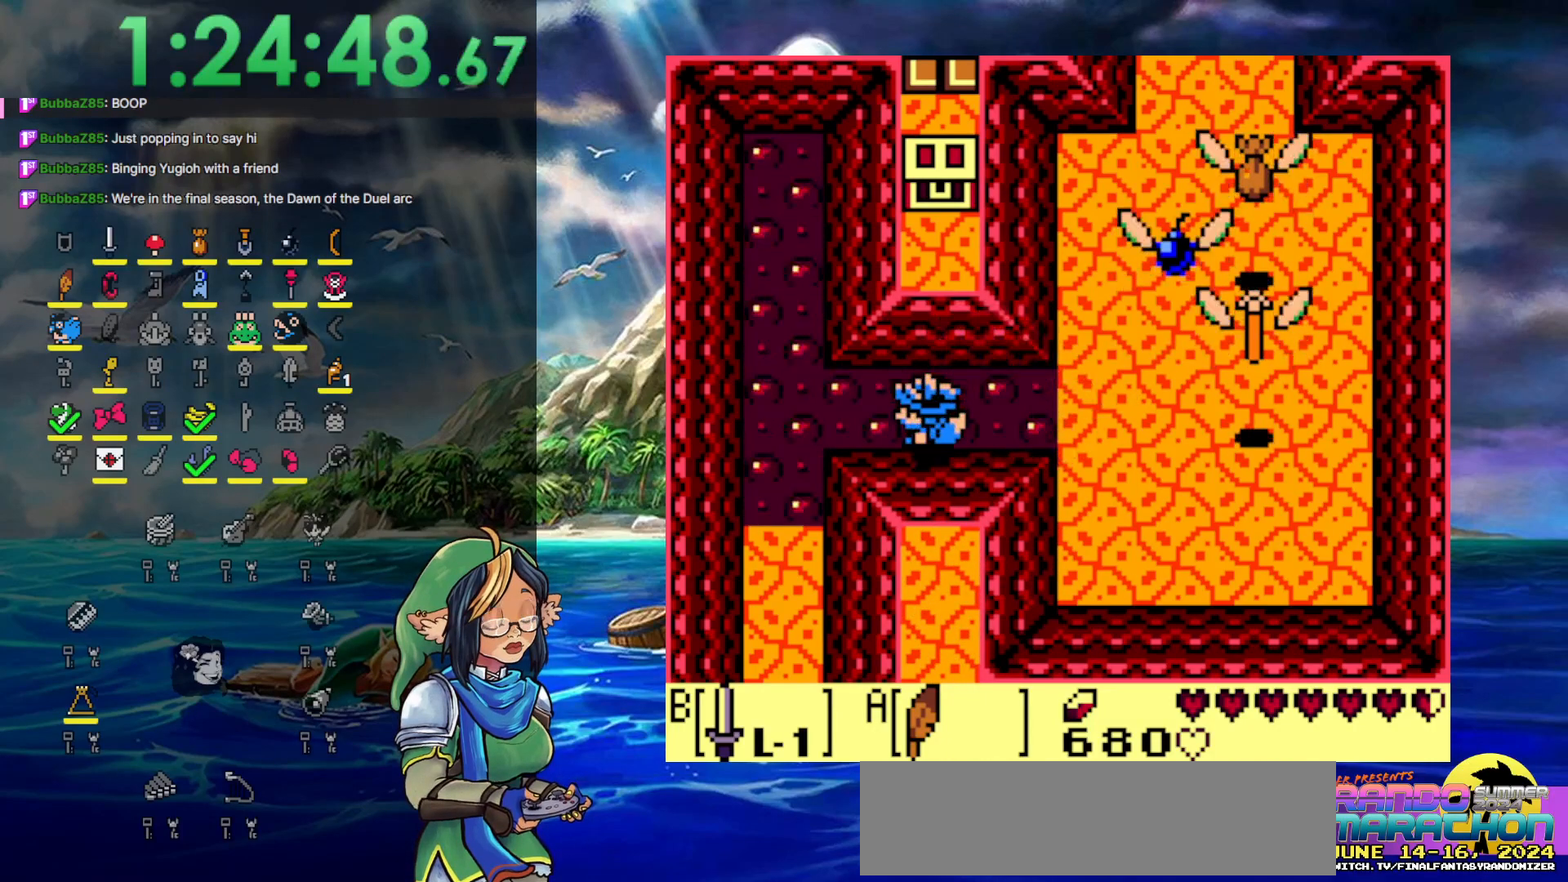
{"buttons": [], "events": [[17, "START", "down"], [117, "DPAD_RIGHT", "up"], [283, "START", "up"]]}
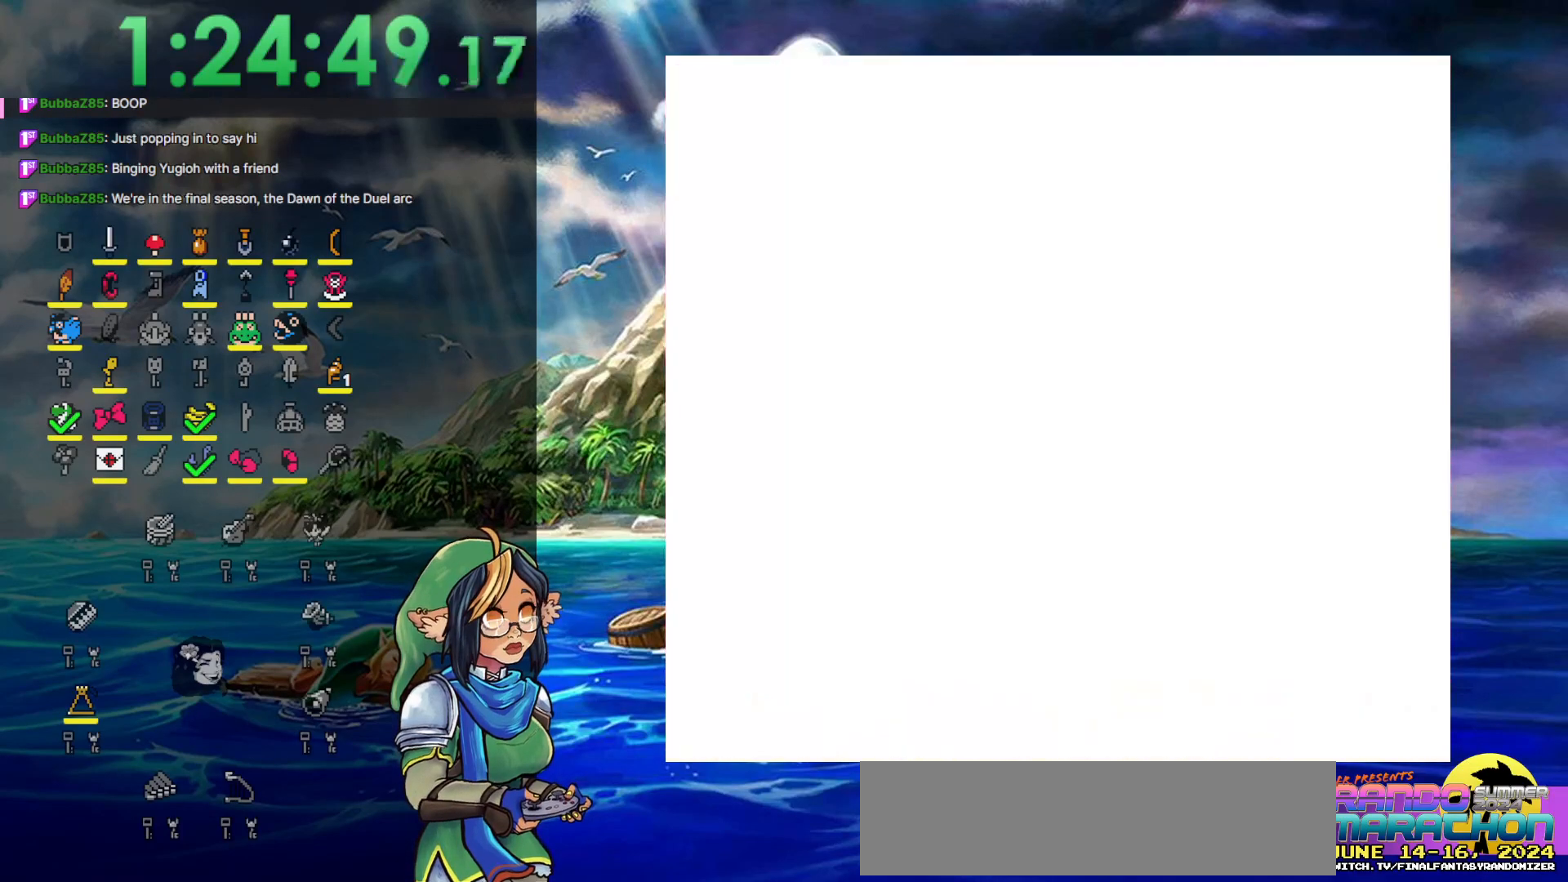
{"buttons": ["START"], "events": [[467, "START", "down"]]}
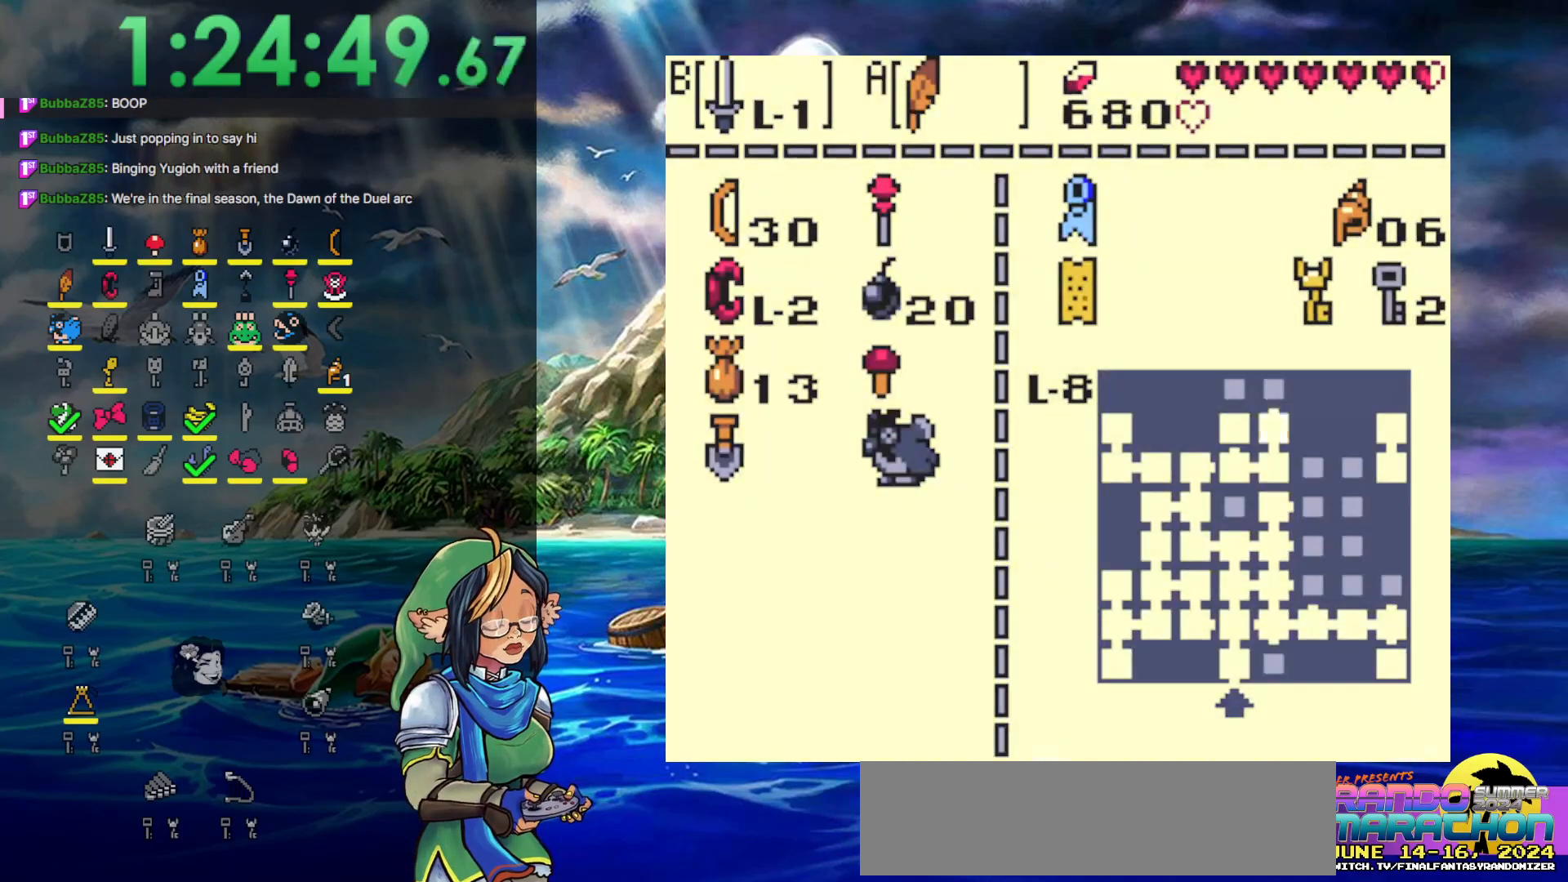
{"buttons": ["START"], "events": [[167, "START", "up"], [333, "START", "down"]]}
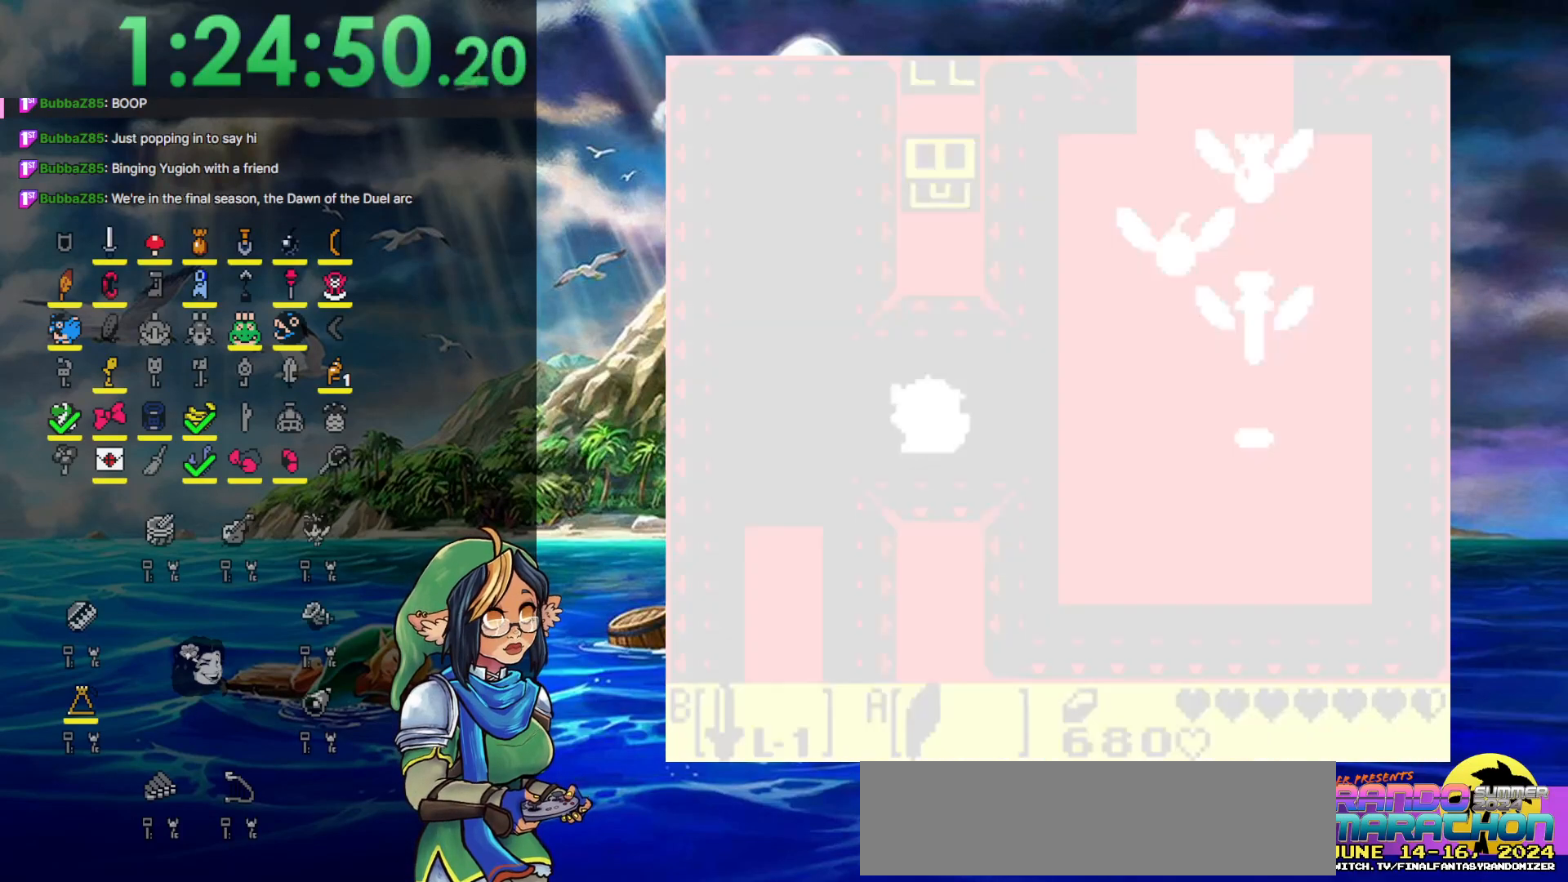
{"buttons": ["START"], "events": []}
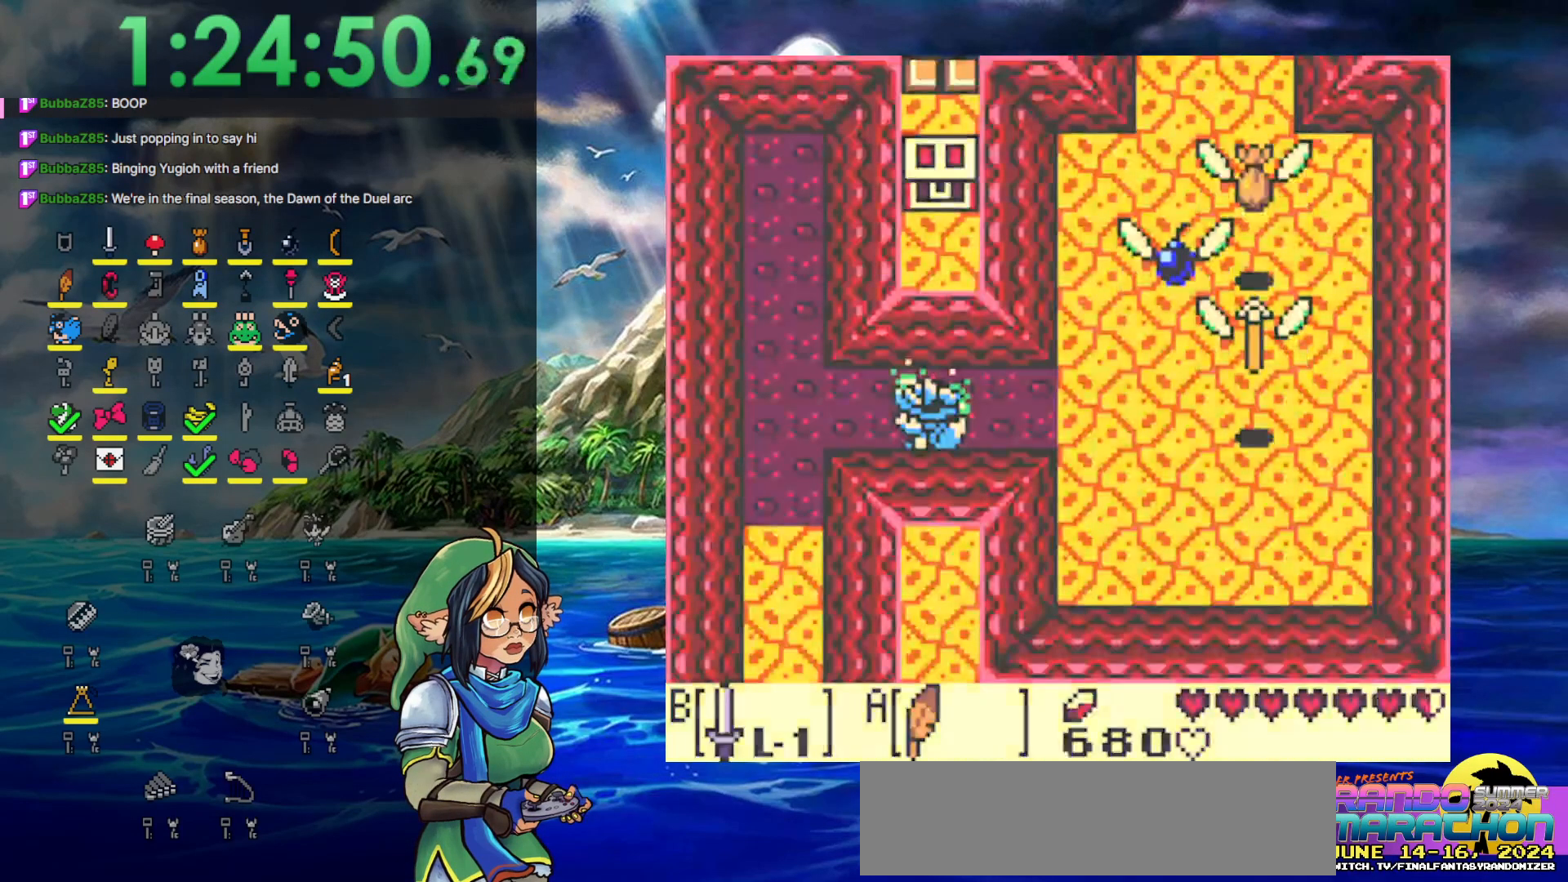
{"buttons": [], "events": [[283, "START", "up"]]}
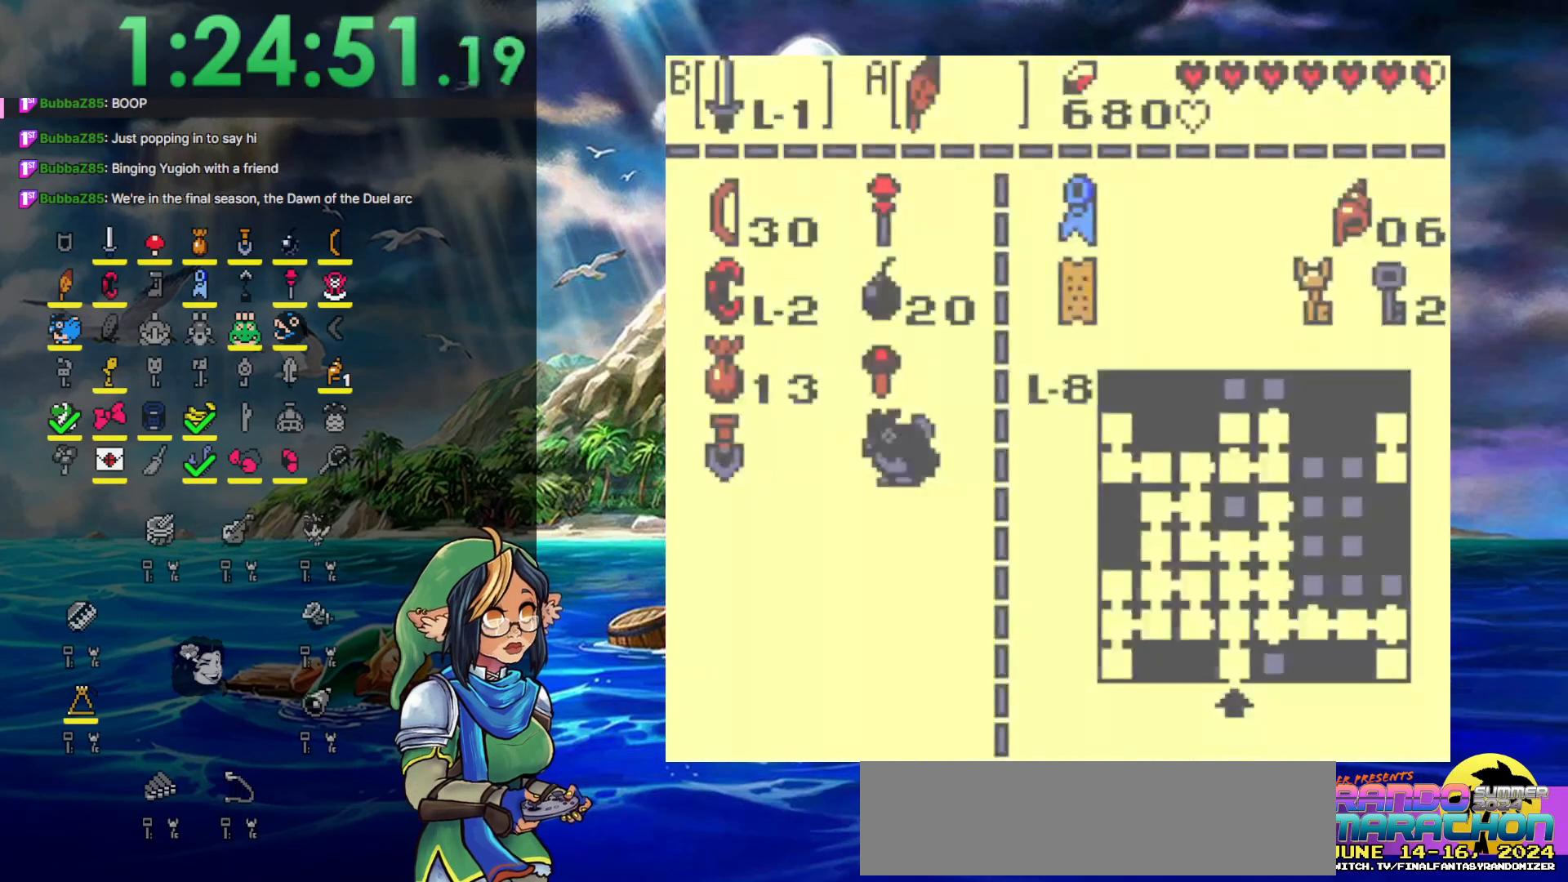
{"buttons": ["DPAD_DOWN"], "events": [[217, "START", "down"], [433, "DPAD_DOWN", "down"], [433, "START", "up"]]}
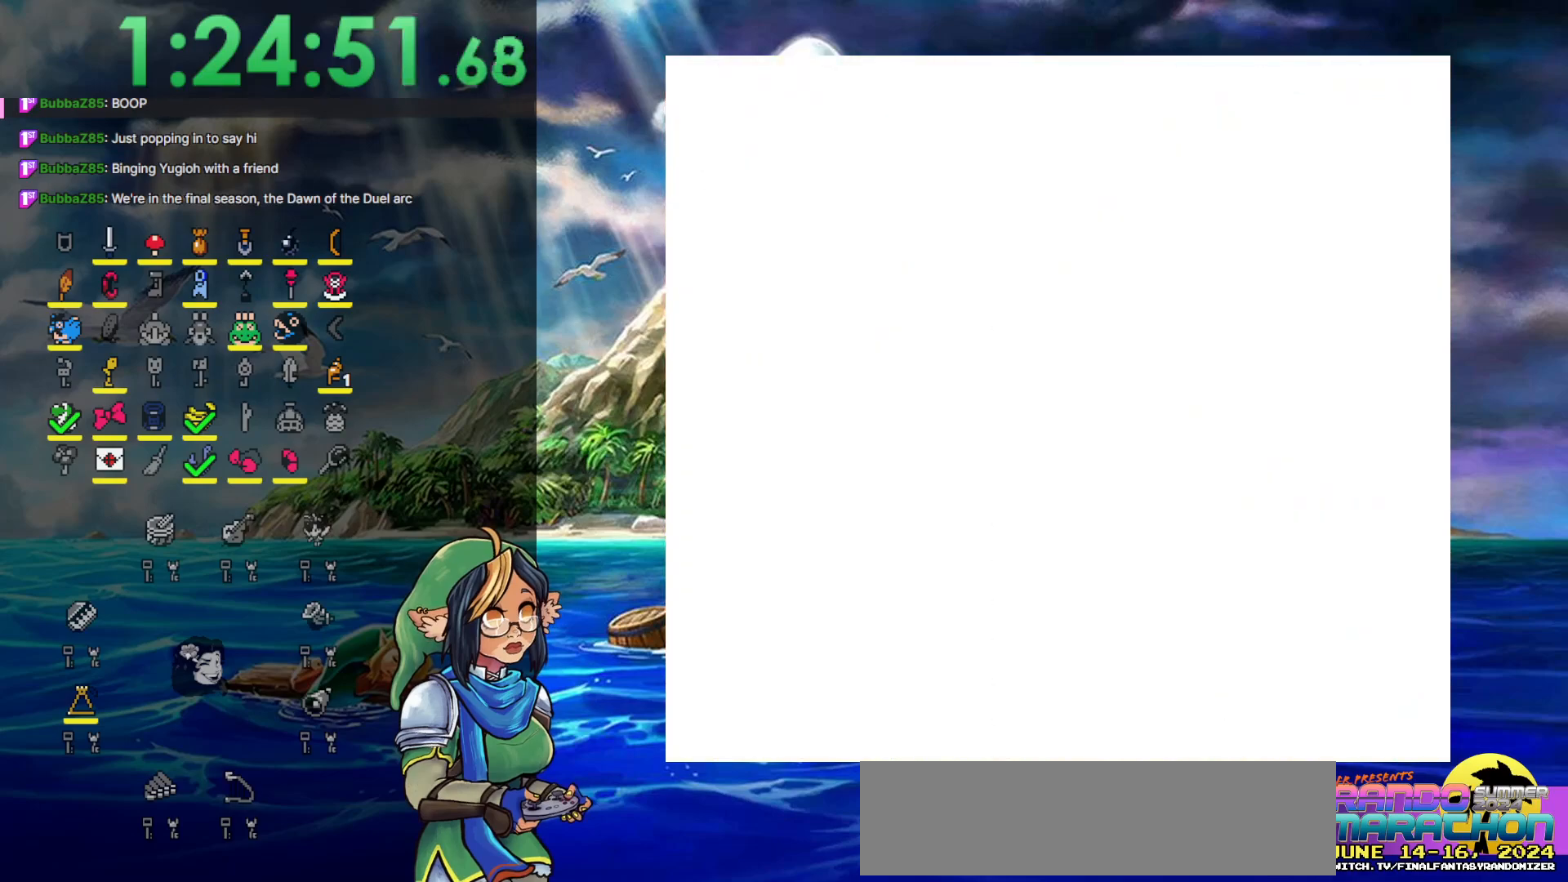
{"buttons": ["A", "DPAD_DOWN"], "events": [[100, "A", "down"]]}
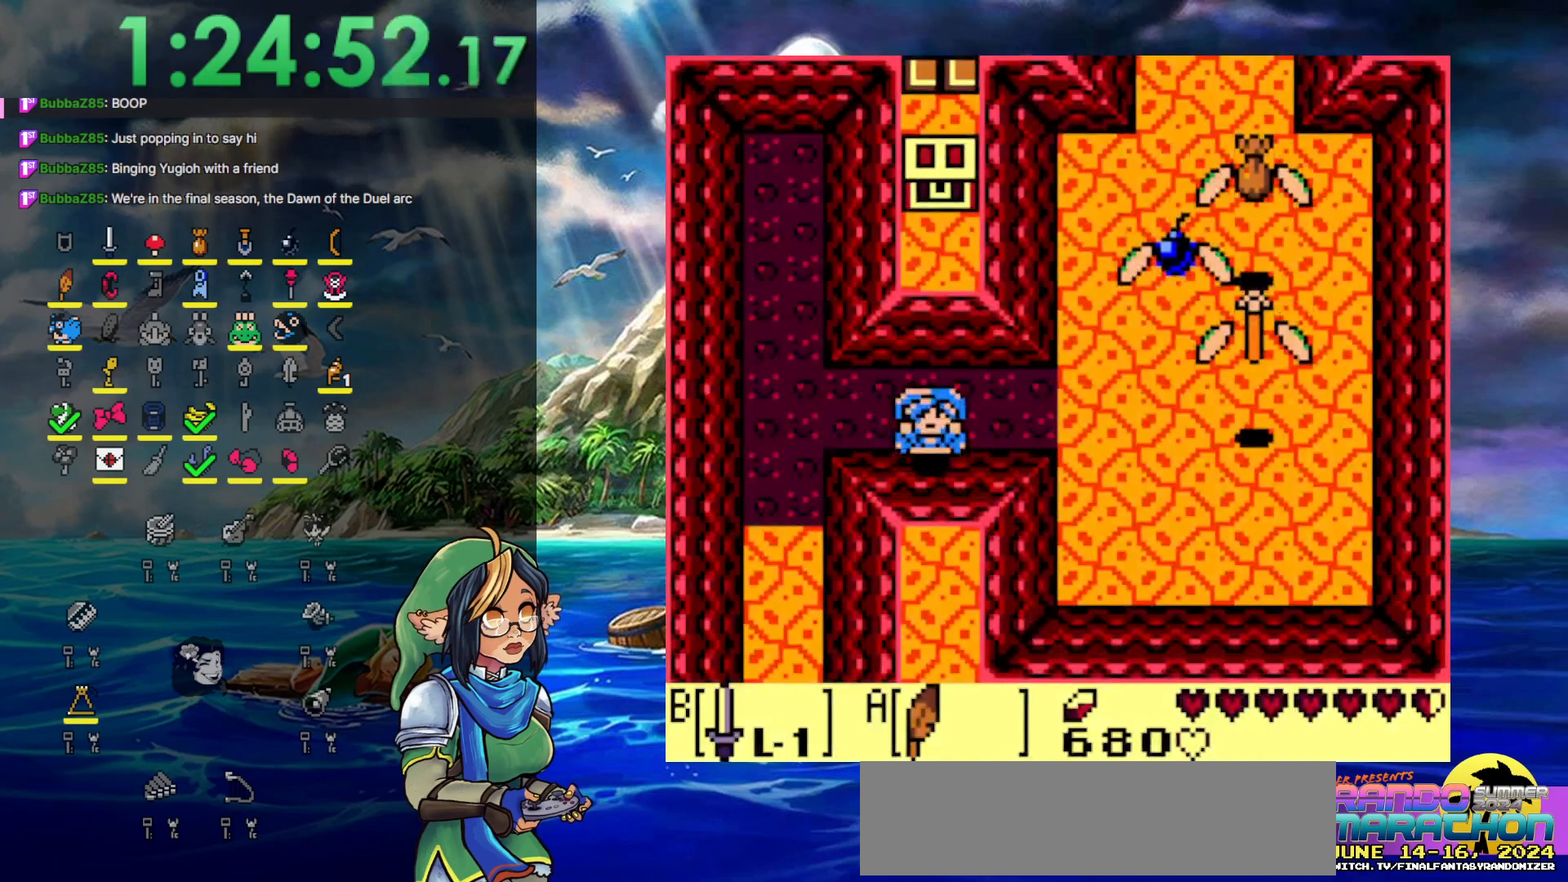
{"buttons": ["B", "DPAD_UP"], "events": [[117, "DPAD_DOWN", "up"], [117, "DPAD_RIGHT", "down"], [167, "A", "up"], [167, "DPAD_RIGHT", "up"], [200, "DPAD_UP", "down"], [283, "B", "down"]]}
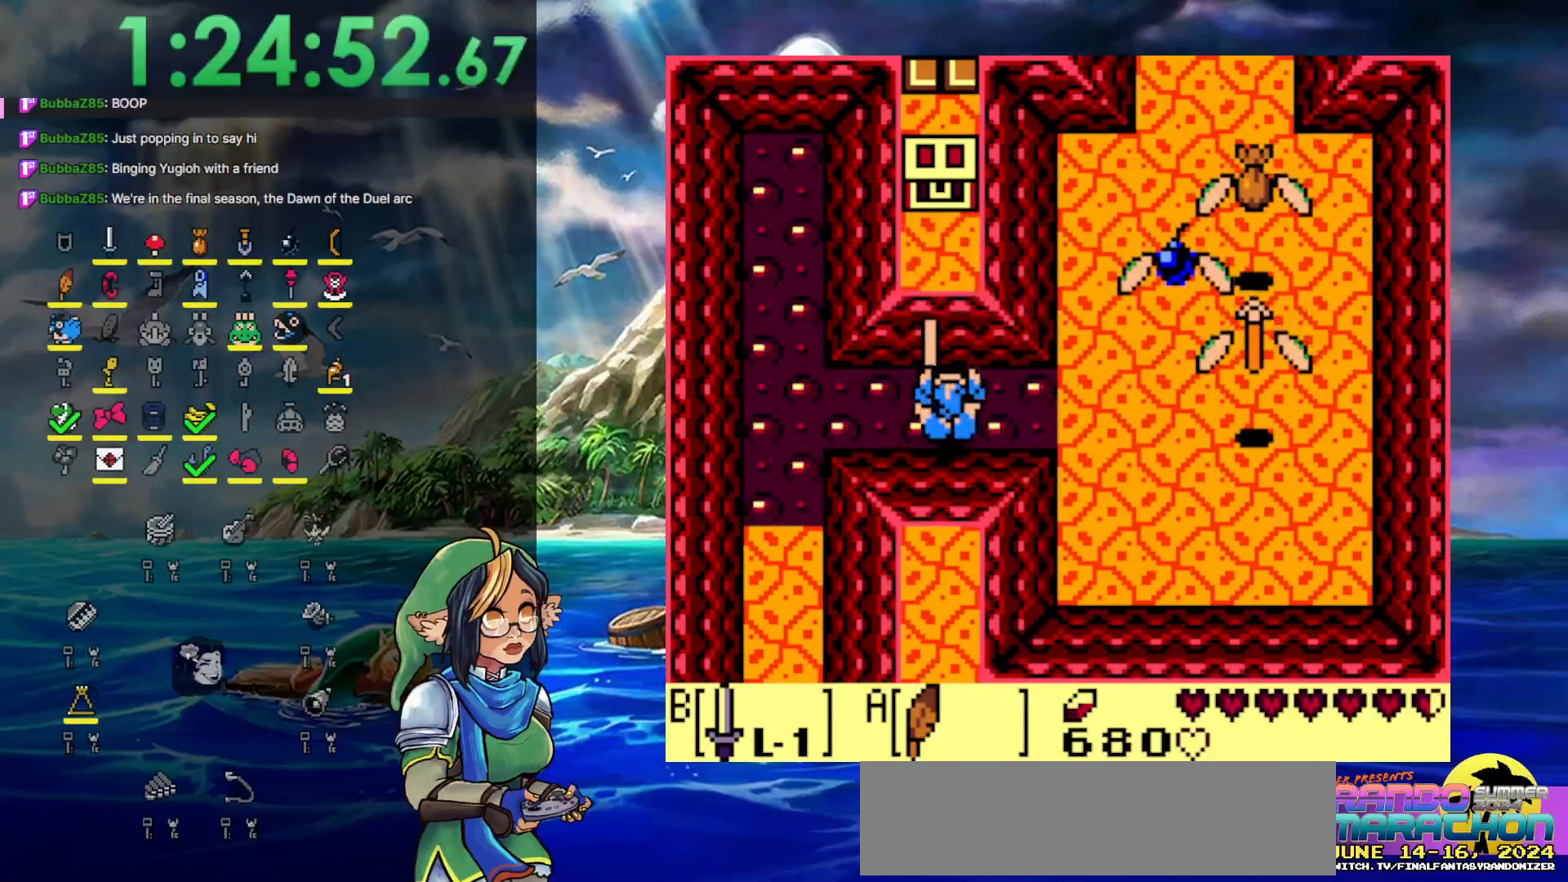
{"buttons": [], "events": [[267, "B", "up"], [267, "DPAD_UP", "up"]]}
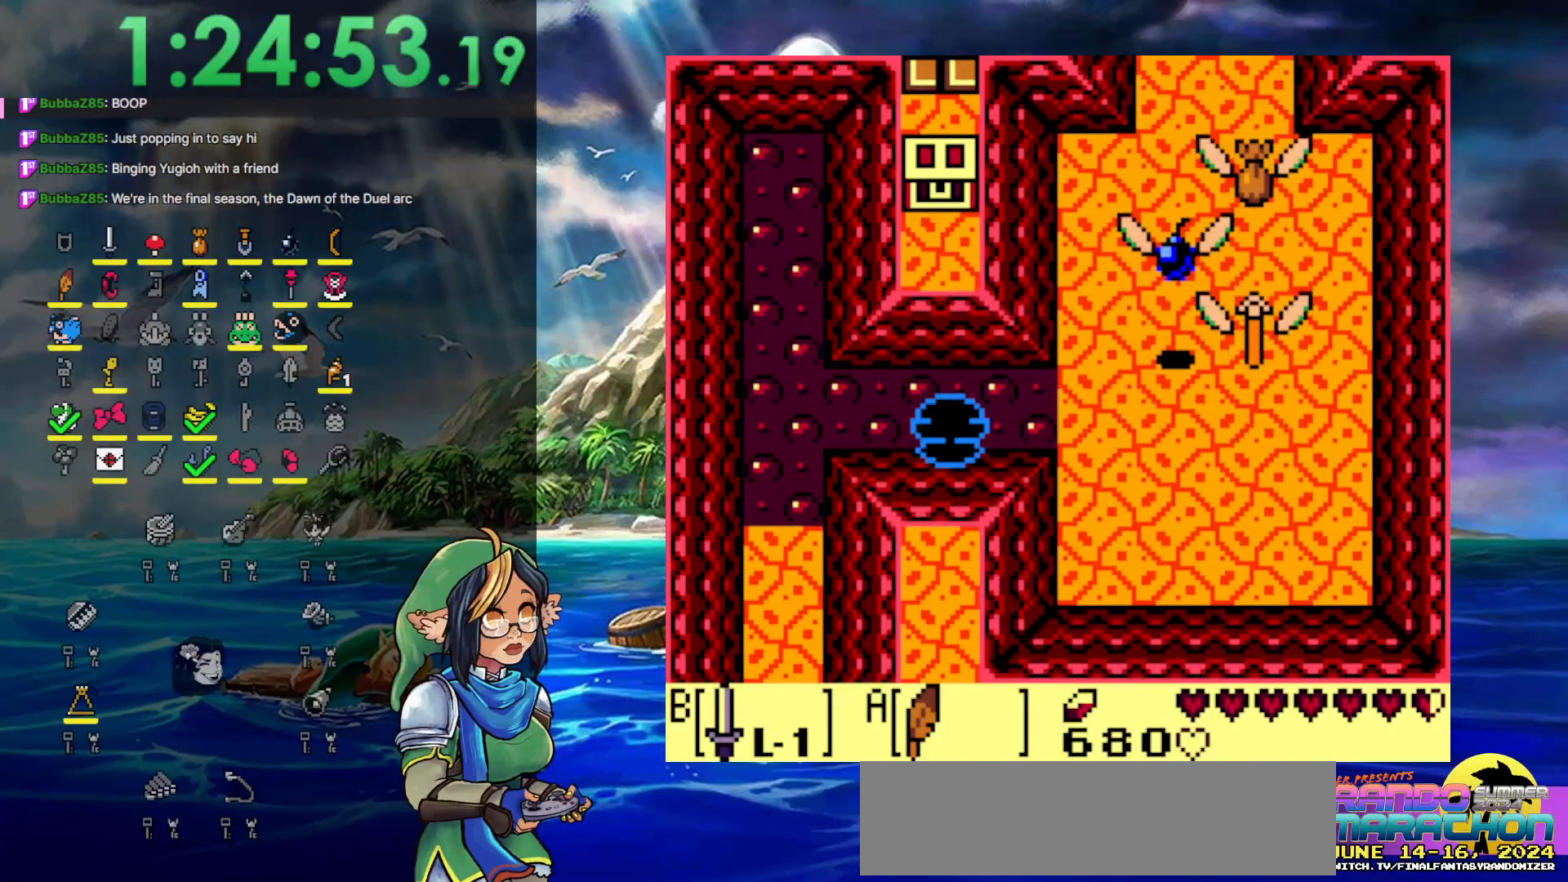
{"buttons": ["DPAD_UP"], "events": [[300, "DPAD_UP", "down"]]}
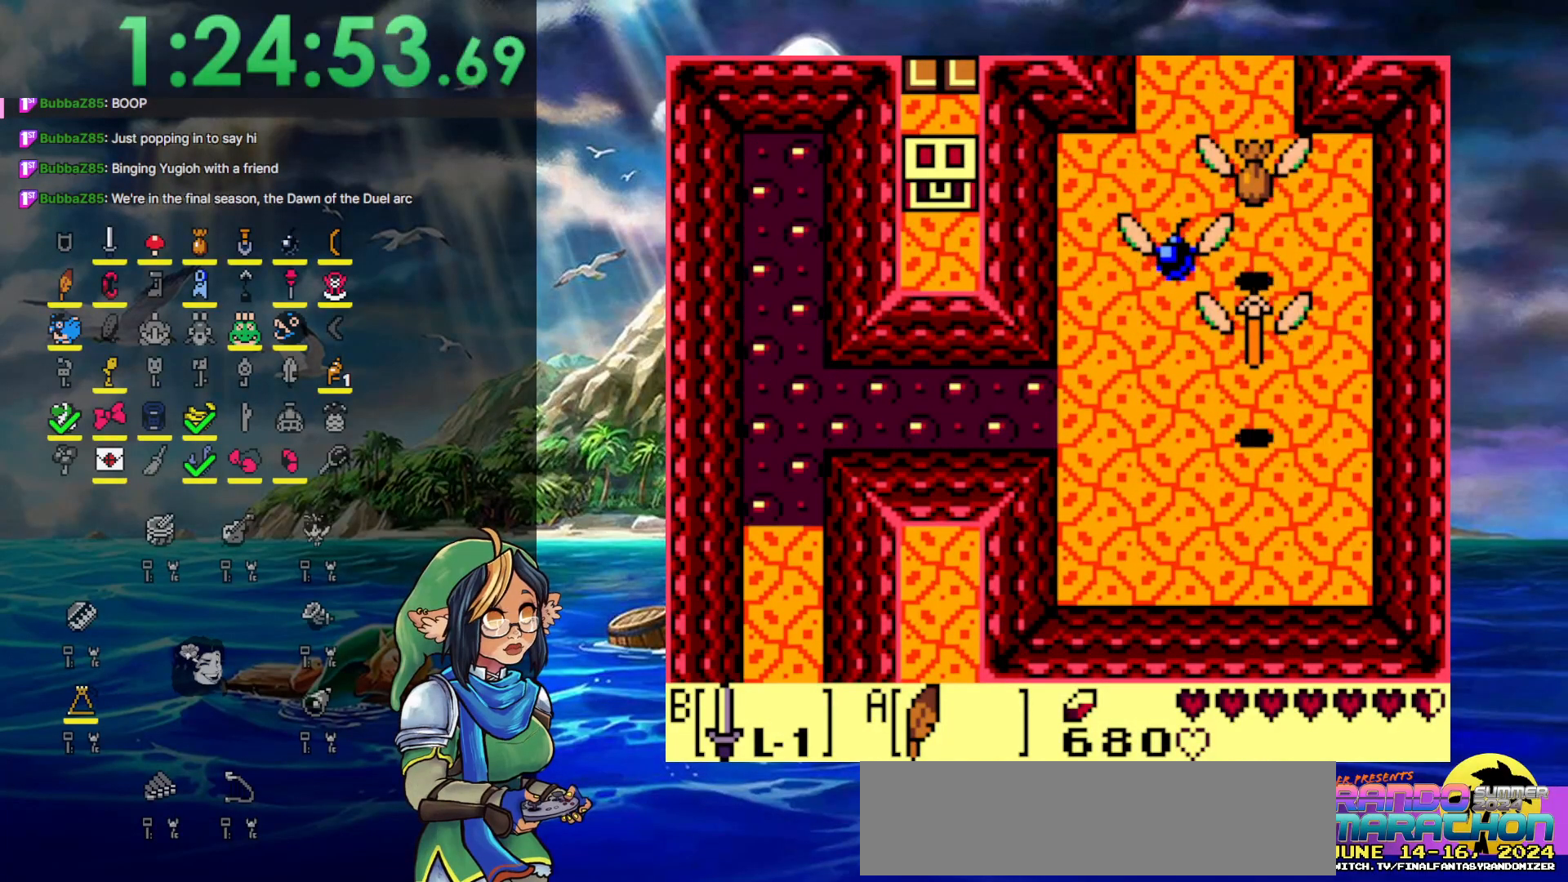
{"buttons": ["DPAD_UP"], "events": []}
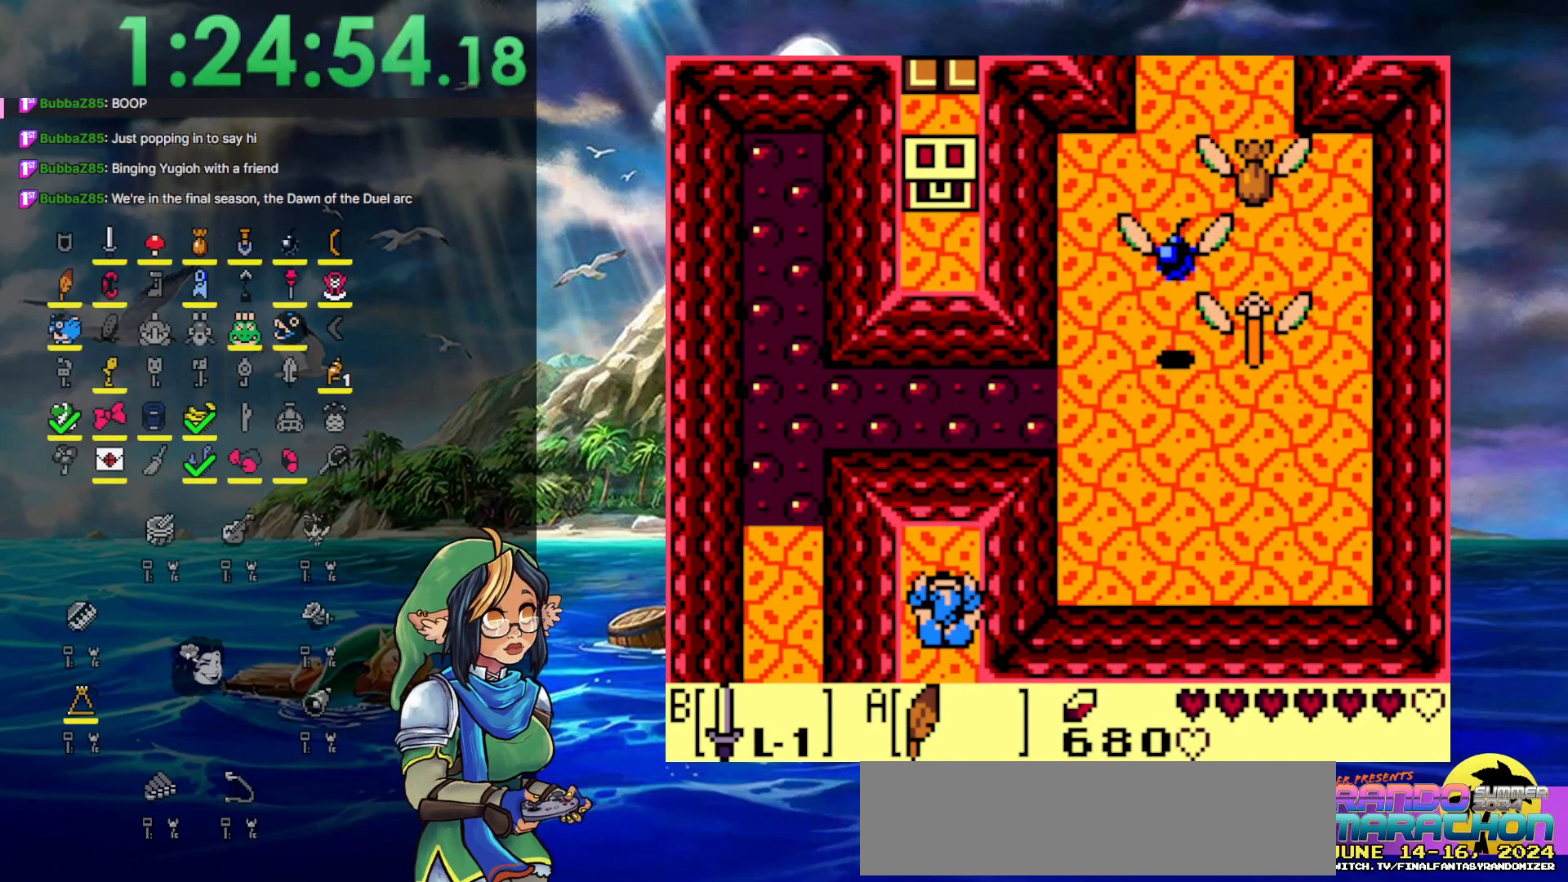
{"buttons": ["DPAD_DOWN"], "events": [[133, "DPAD_UP", "up"], [250, "DPAD_DOWN", "down"]]}
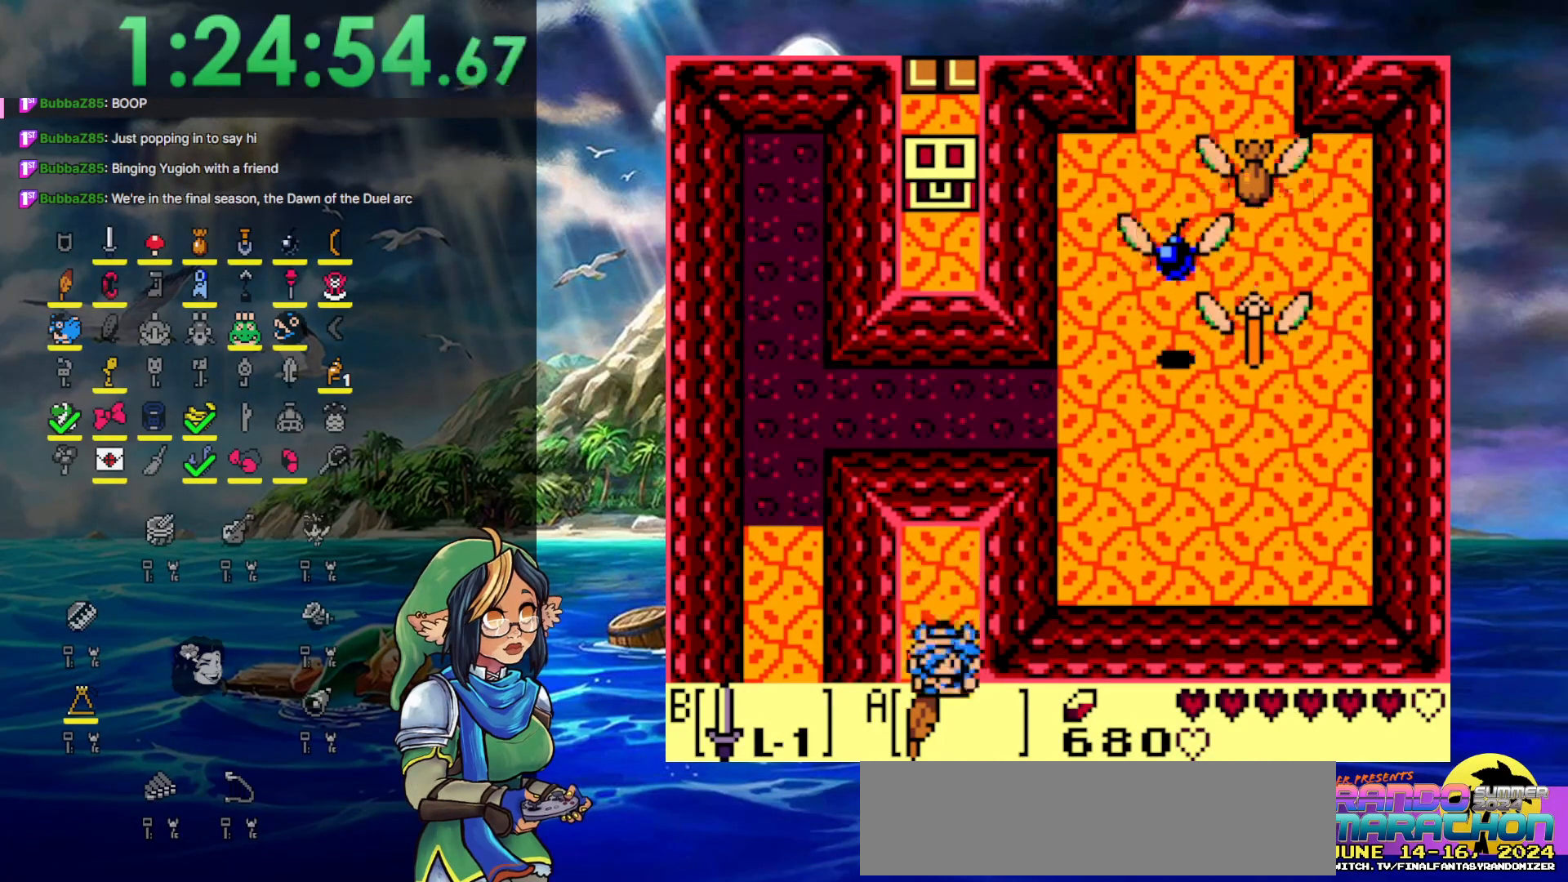
{"buttons": ["DPAD_DOWN"], "events": []}
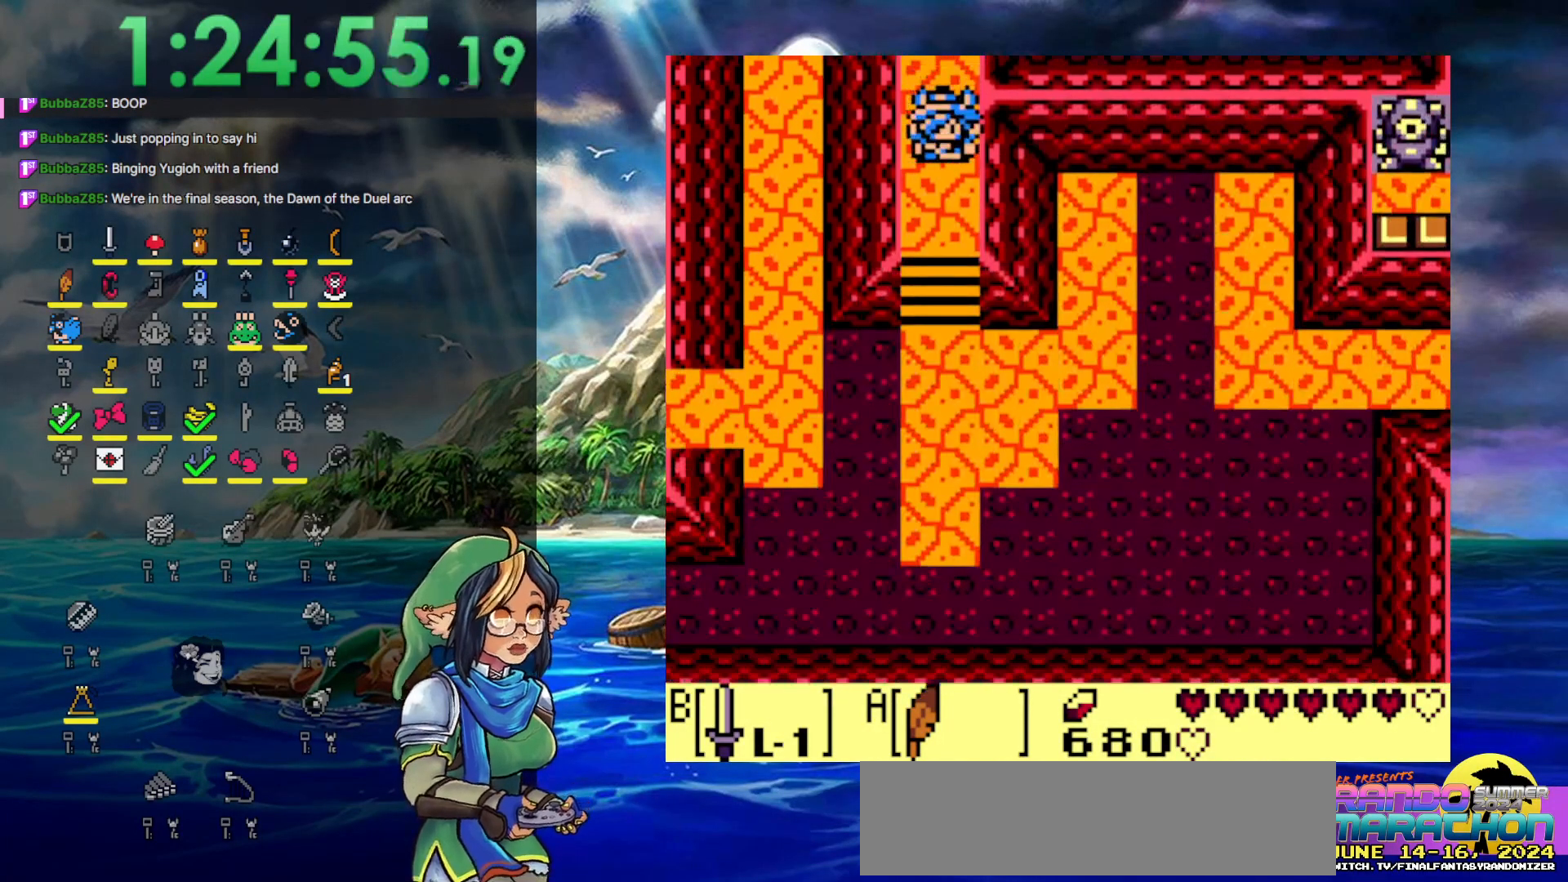
{"buttons": ["DPAD_RIGHT"], "events": [[283, "DPAD_DOWN", "up"], [283, "DPAD_RIGHT", "down"]]}
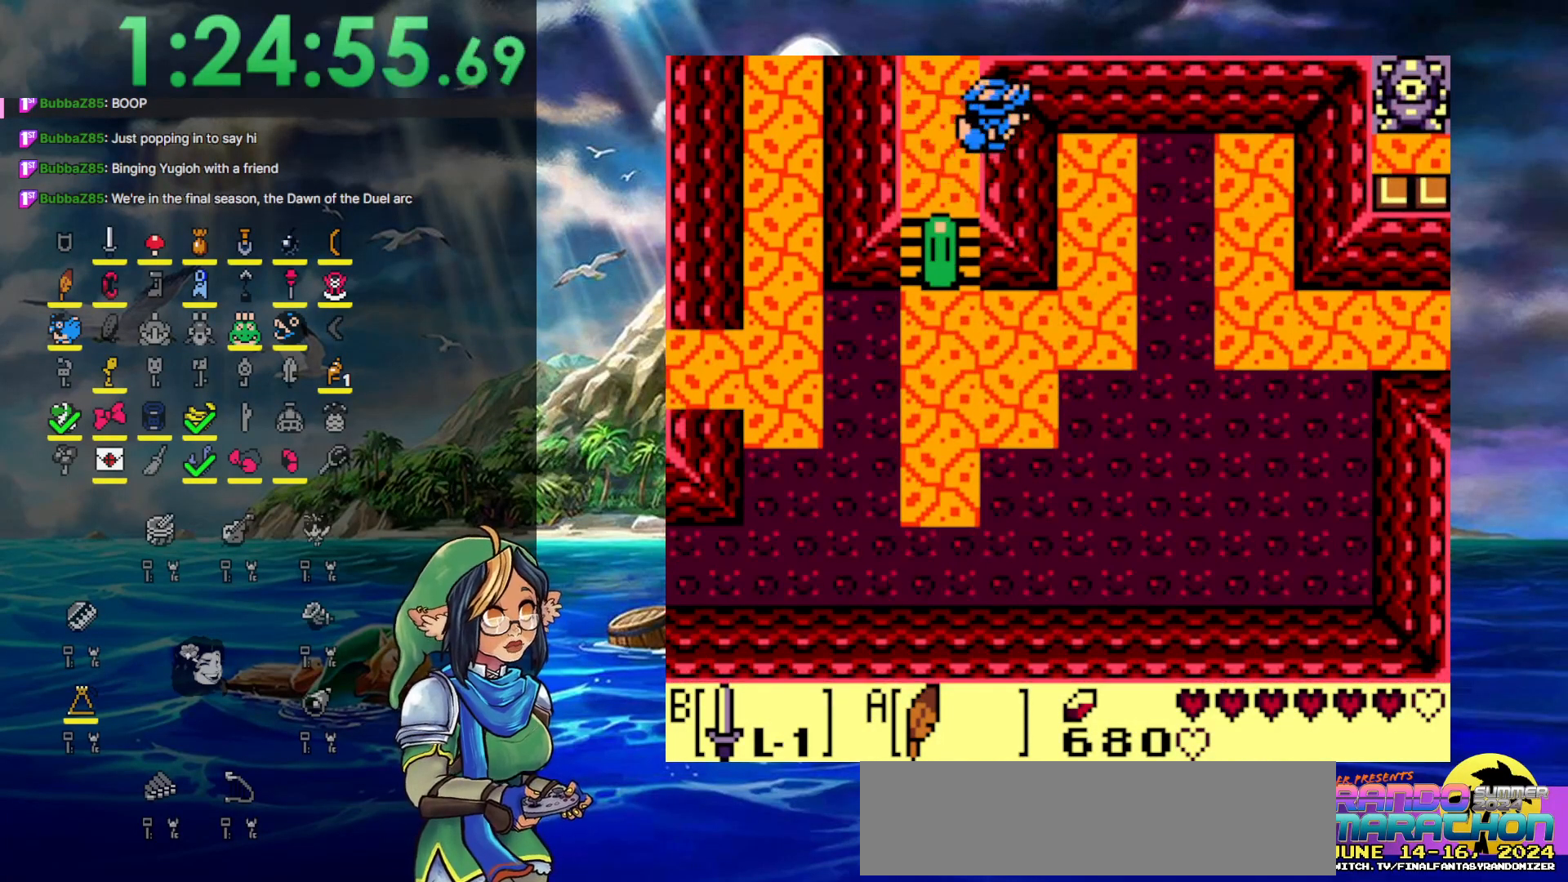
{"buttons": ["A", "DPAD_RIGHT"], "events": [[500, "A", "down"]]}